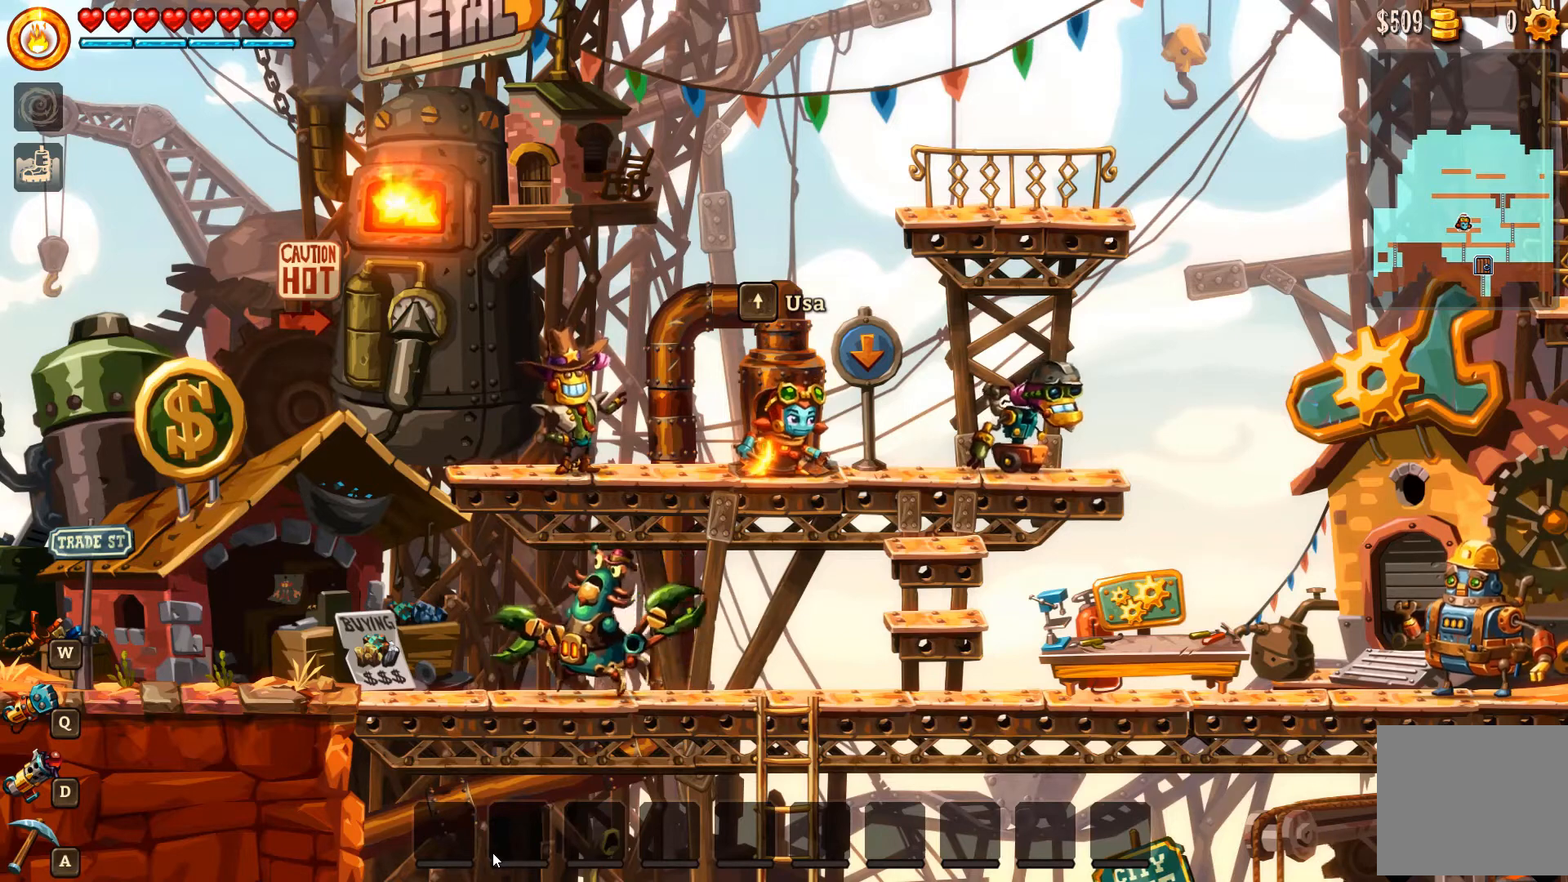
Gameplay with a controller (Xbox layout); each line is a JSON object with the inputs held at the frame after it. "events" lists button and stick changes between this image and that frame as [ms after this image, input, new state], when the widget could be followed in between.
{"buttons": [], "left_stick": "center", "right_stick": "center", "events": []}
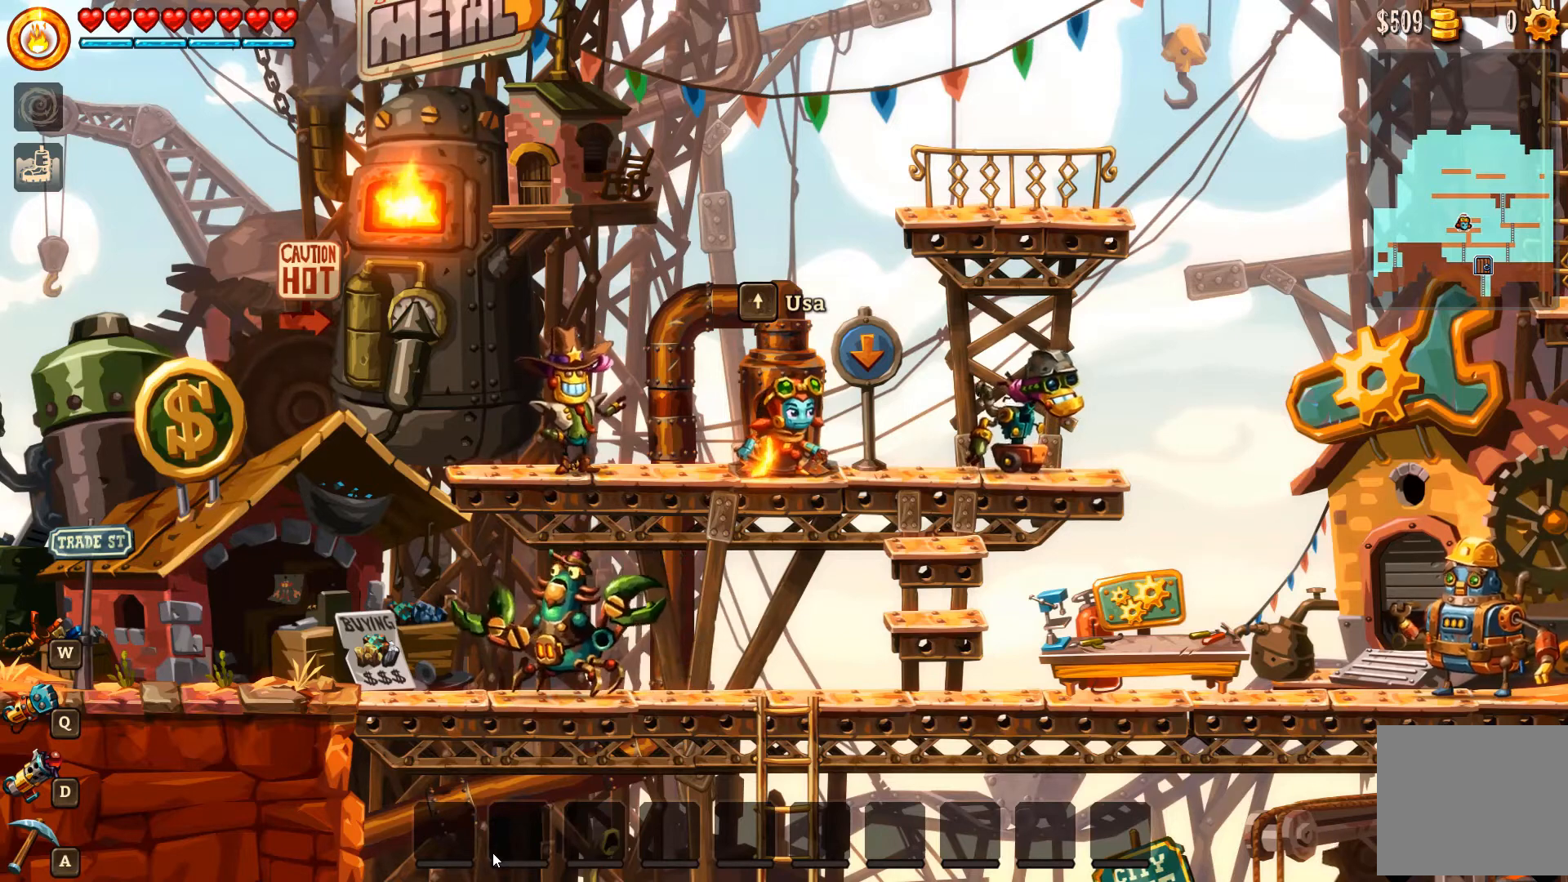
{"buttons": [], "left_stick": "center", "right_stick": "center", "events": []}
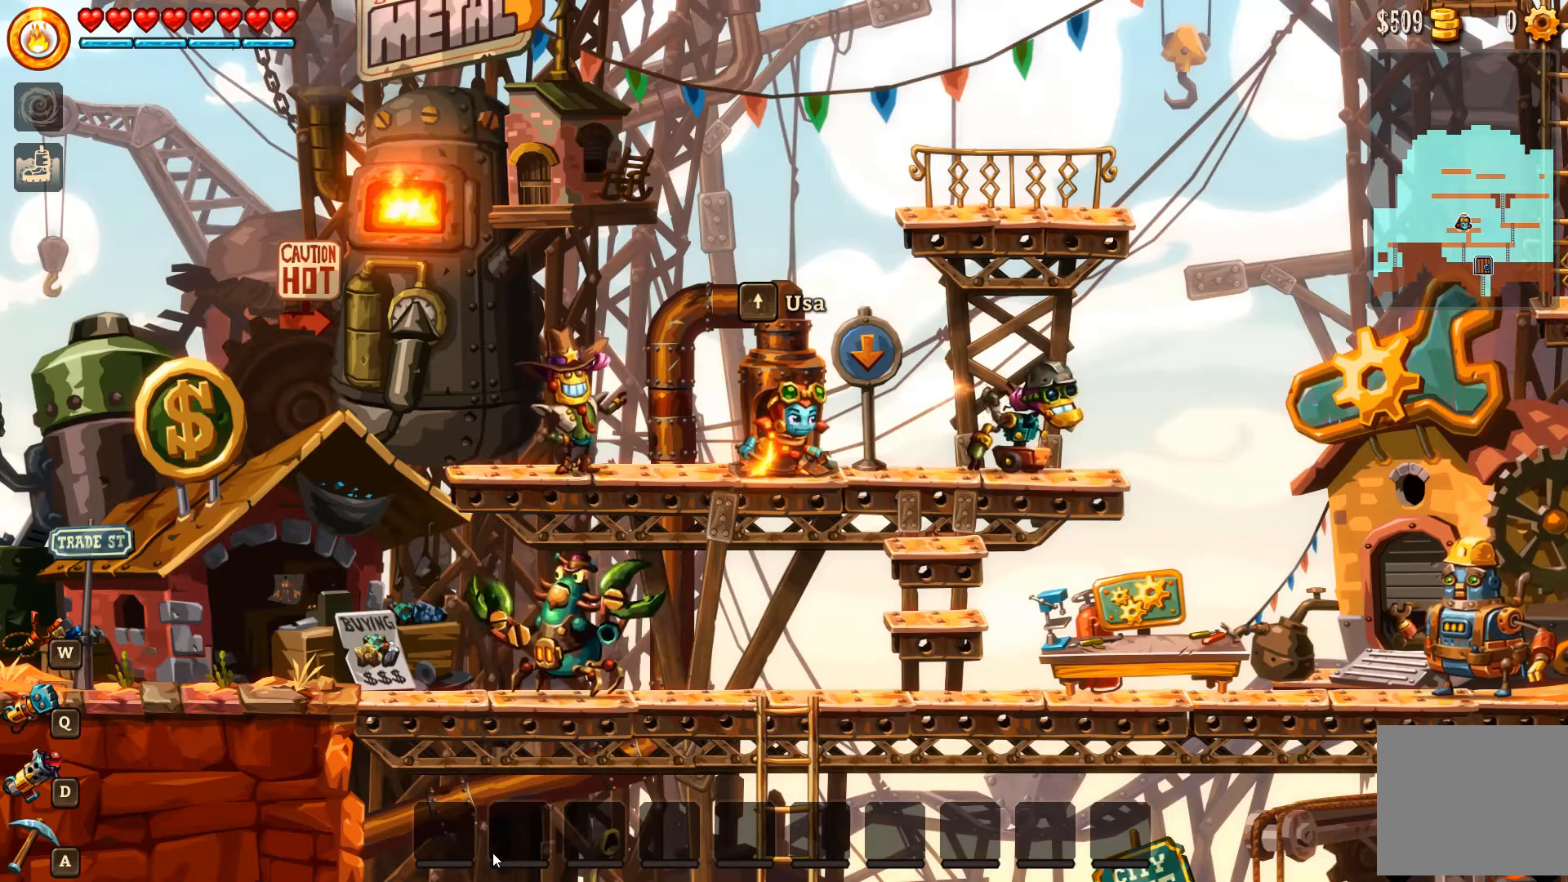
{"buttons": [], "left_stick": "center", "right_stick": "center", "events": []}
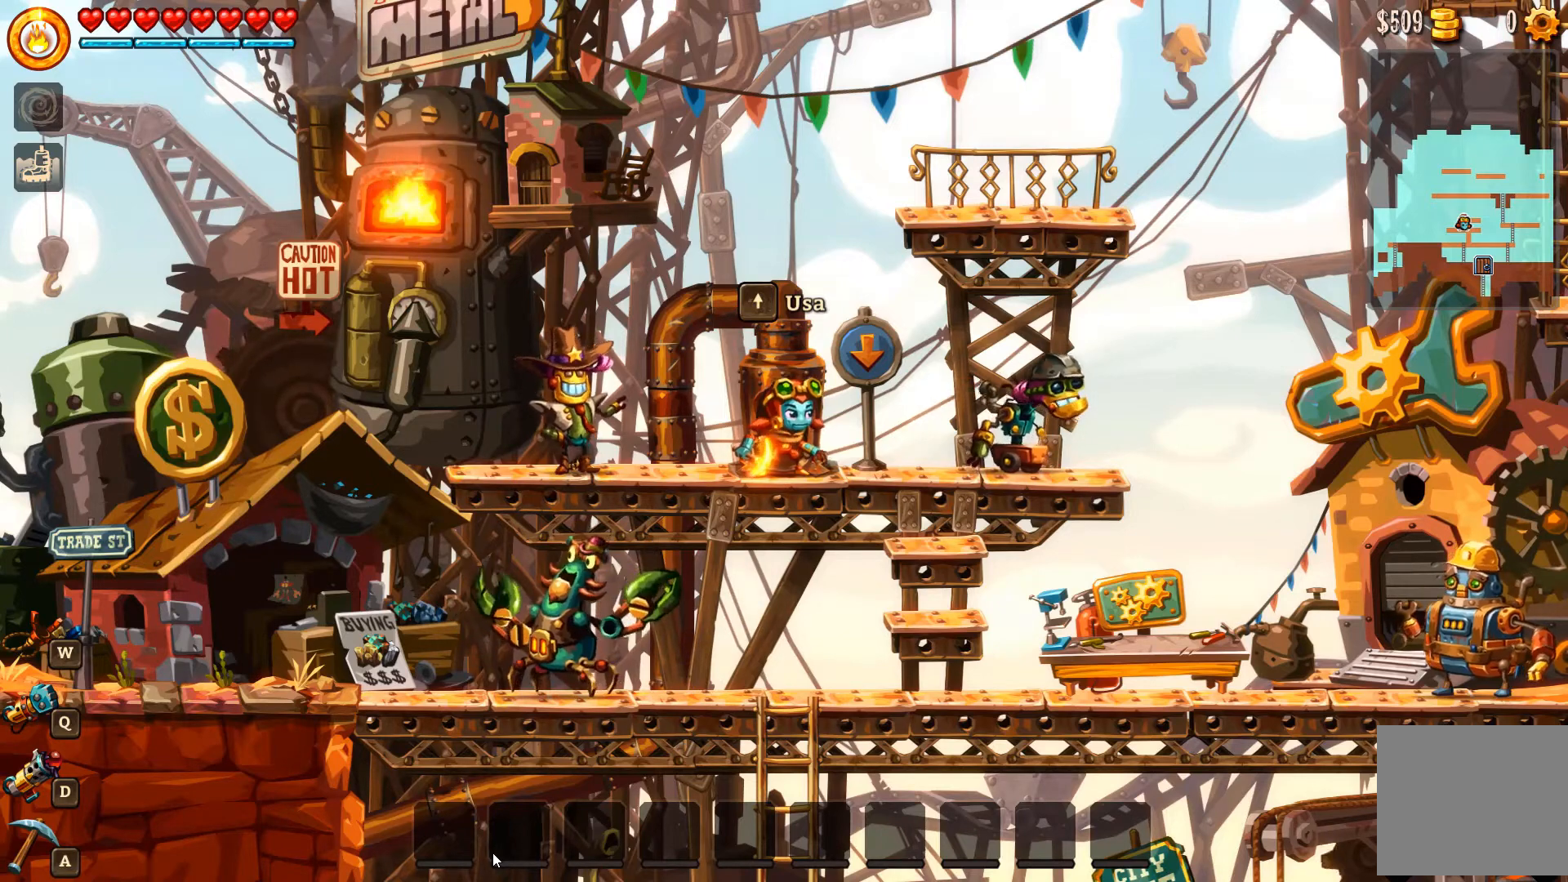
{"buttons": [], "left_stick": "center", "right_stick": "center", "events": []}
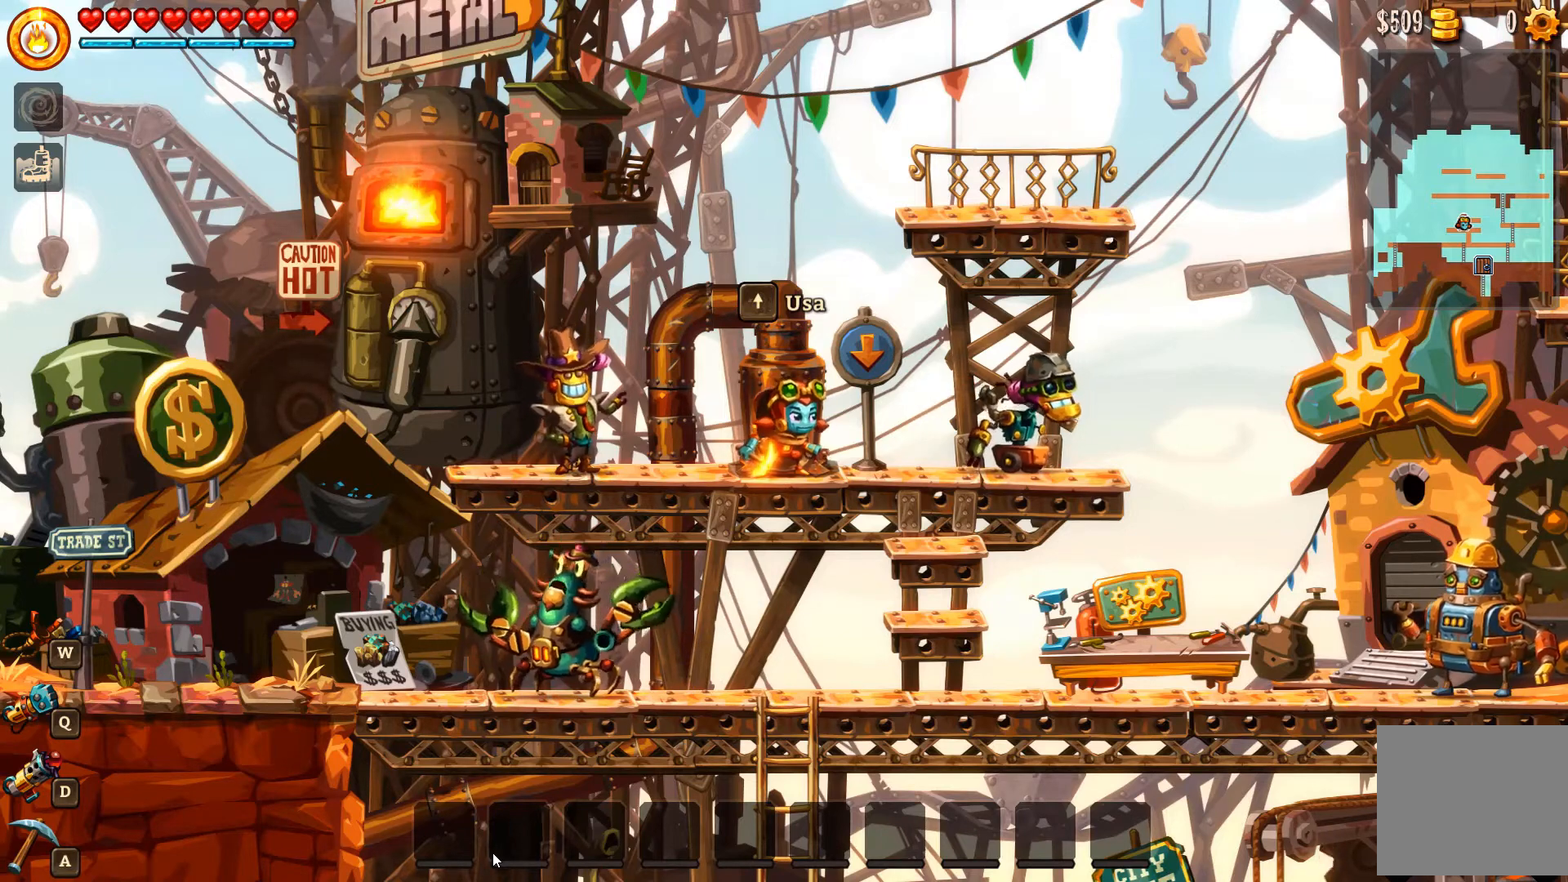
{"buttons": [], "left_stick": "center", "right_stick": "center", "events": []}
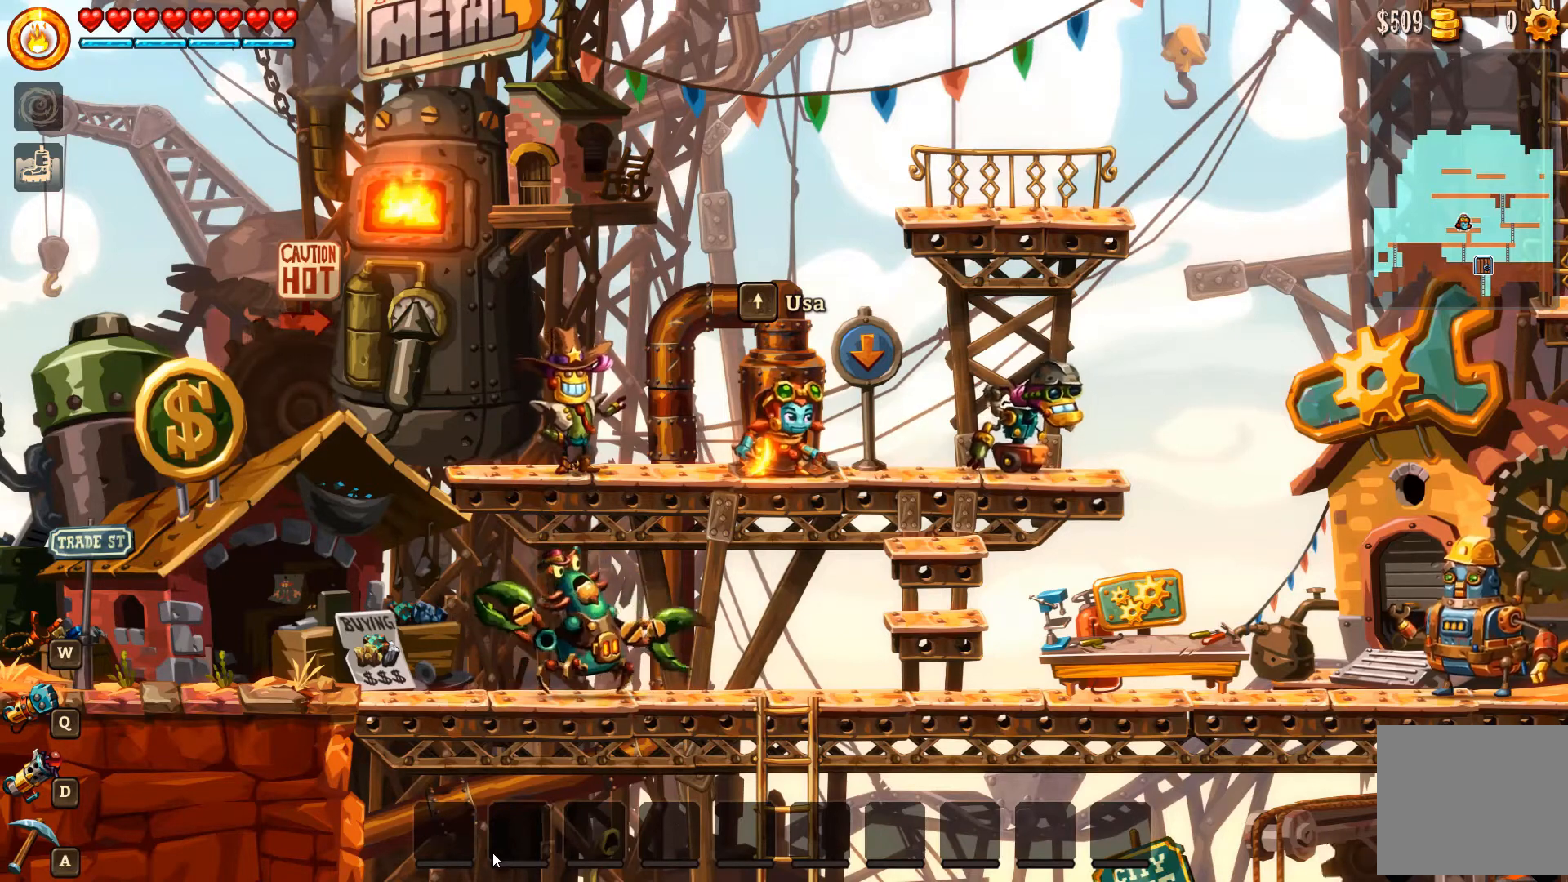
{"buttons": [], "left_stick": "center", "right_stick": "center", "events": [[167, "START", "down"], [200, "START", "up"]]}
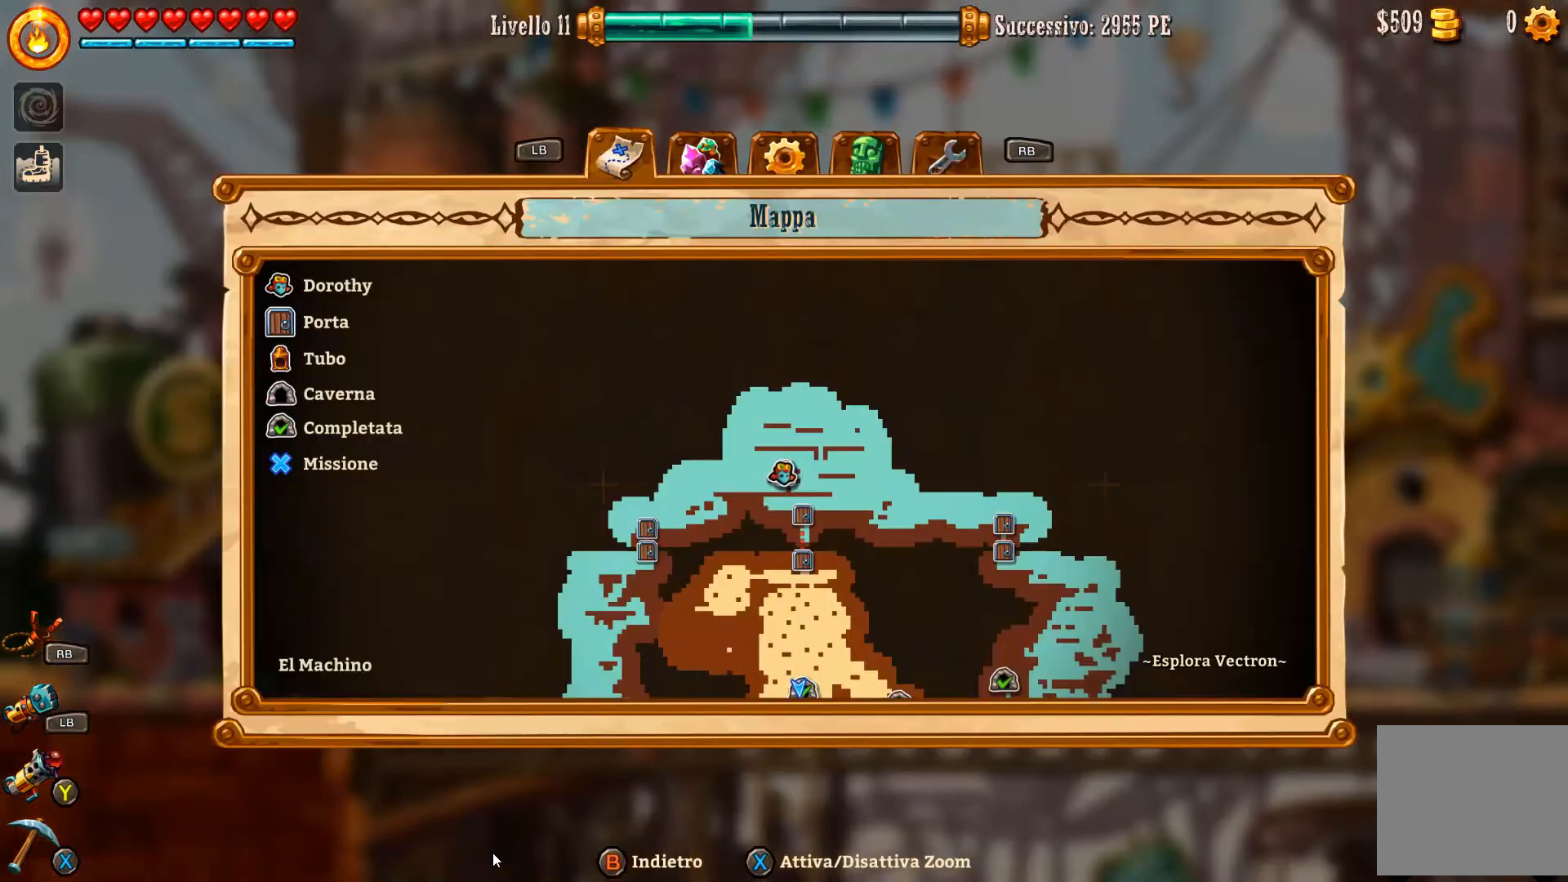
{"buttons": ["R2"], "left_stick": "center", "right_stick": "center", "events": [[433, "R2", "down"]]}
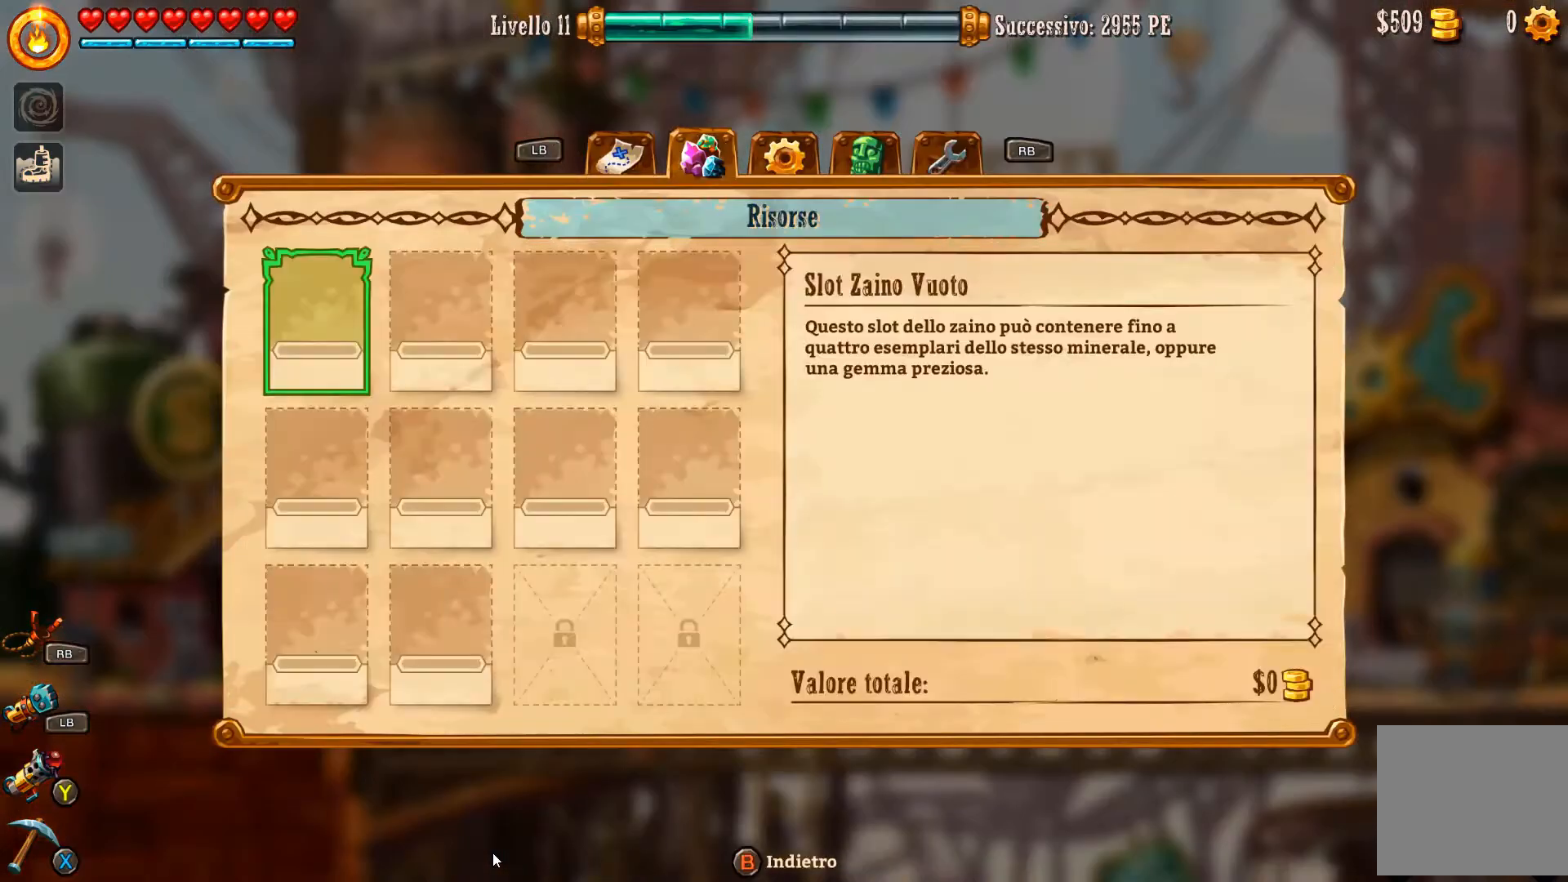
{"buttons": [], "left_stick": "center", "right_stick": "center", "events": [[67, "R2", "up"], [167, "R2", "down"], [267, "R2", "up"]]}
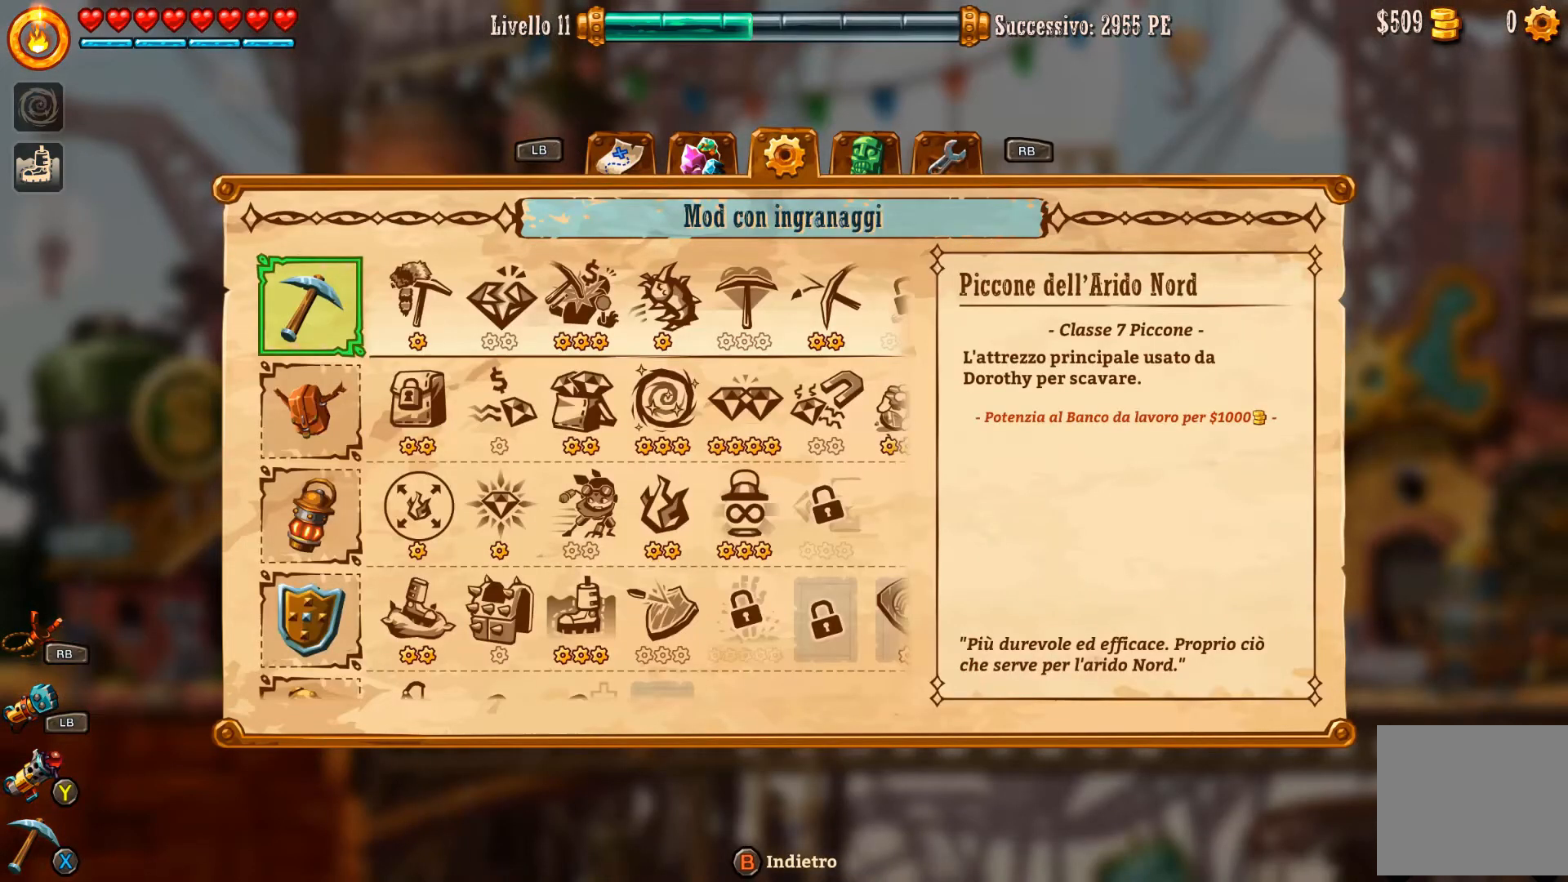
{"buttons": ["DPAD_RIGHT"], "left_stick": "center", "right_stick": "center", "events": [[100, "DPAD_RIGHT", "down"], [200, "DPAD_RIGHT", "up"], [267, "DPAD_RIGHT", "down"], [400, "DPAD_RIGHT", "up"], [467, "DPAD_RIGHT", "down"]]}
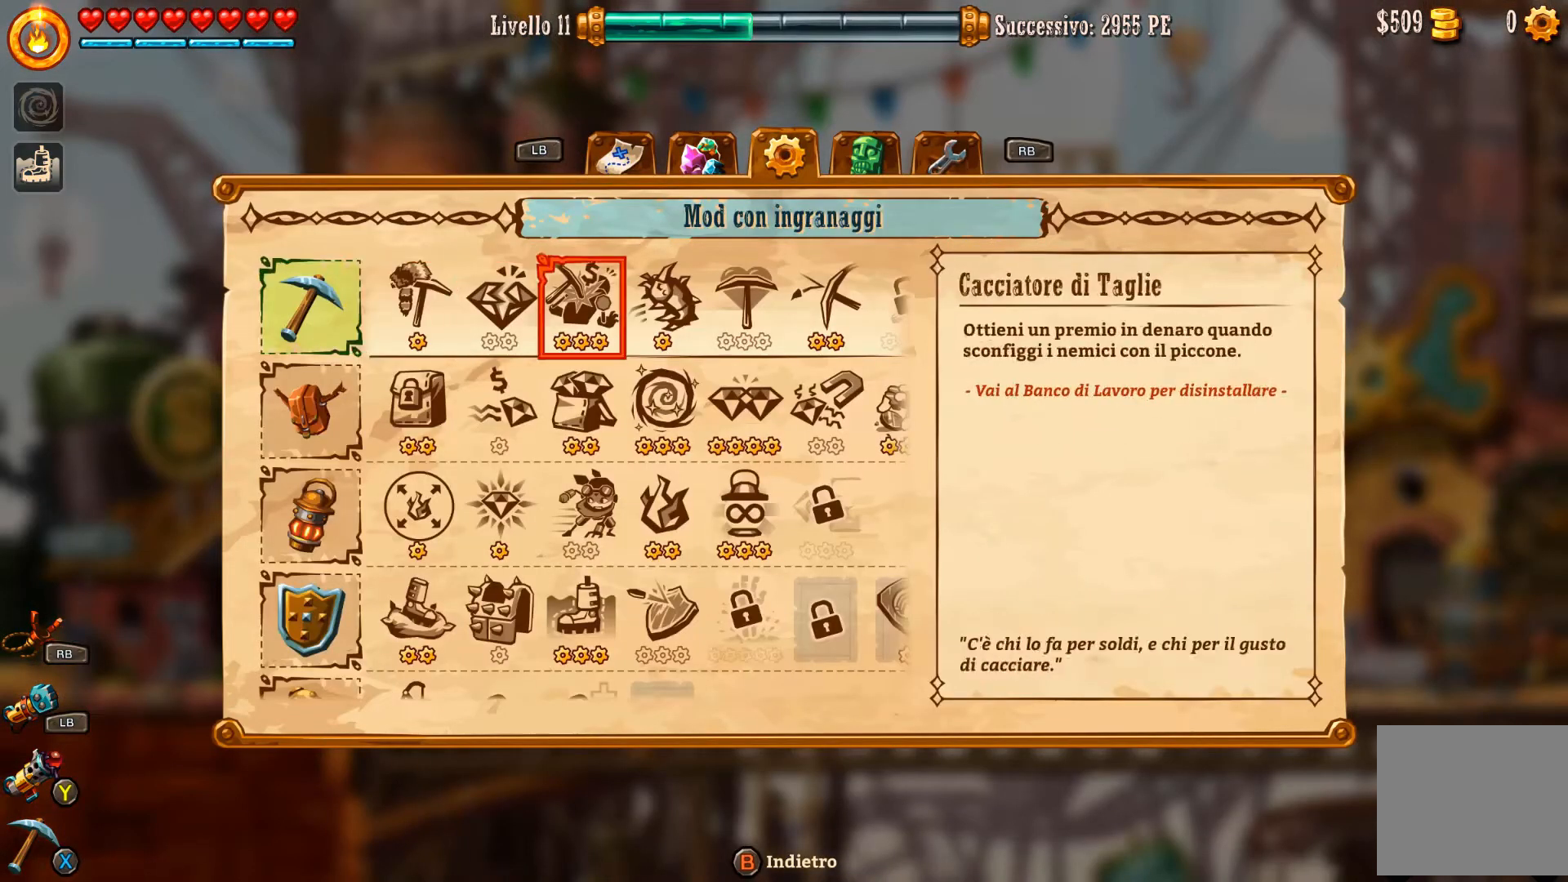
{"buttons": [], "left_stick": "center", "right_stick": "center", "events": [[100, "DPAD_RIGHT", "up"], [167, "DPAD_RIGHT", "down"], [300, "DPAD_RIGHT", "up"], [367, "DPAD_RIGHT", "down"], [467, "DPAD_RIGHT", "up"]]}
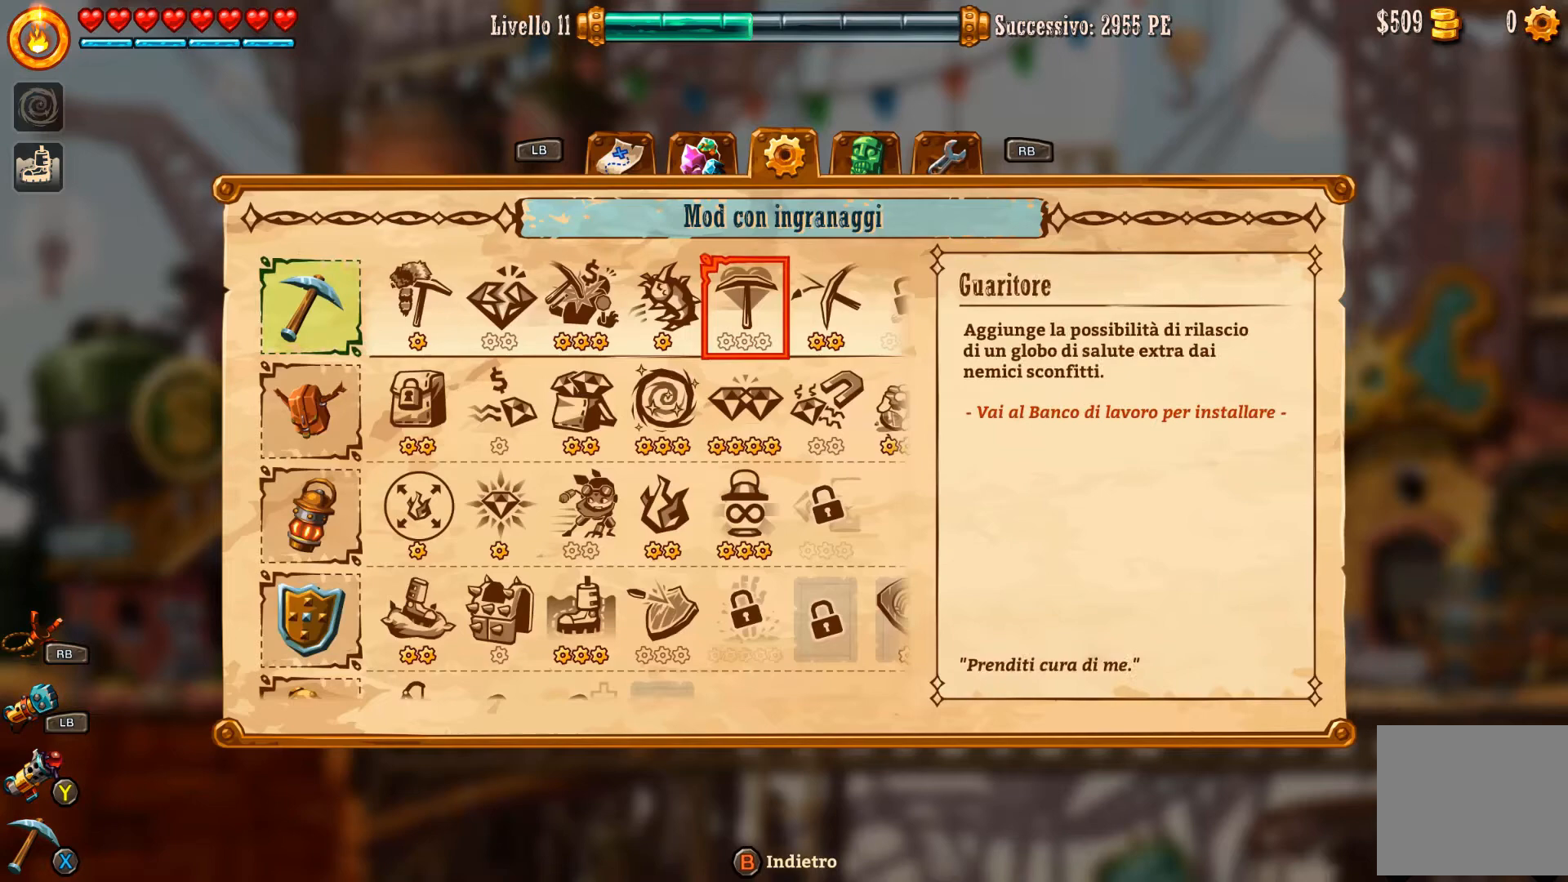
{"buttons": [], "left_stick": "center", "right_stick": "center", "events": [[33, "DPAD_RIGHT", "down"], [100, "DPAD_RIGHT", "up"]]}
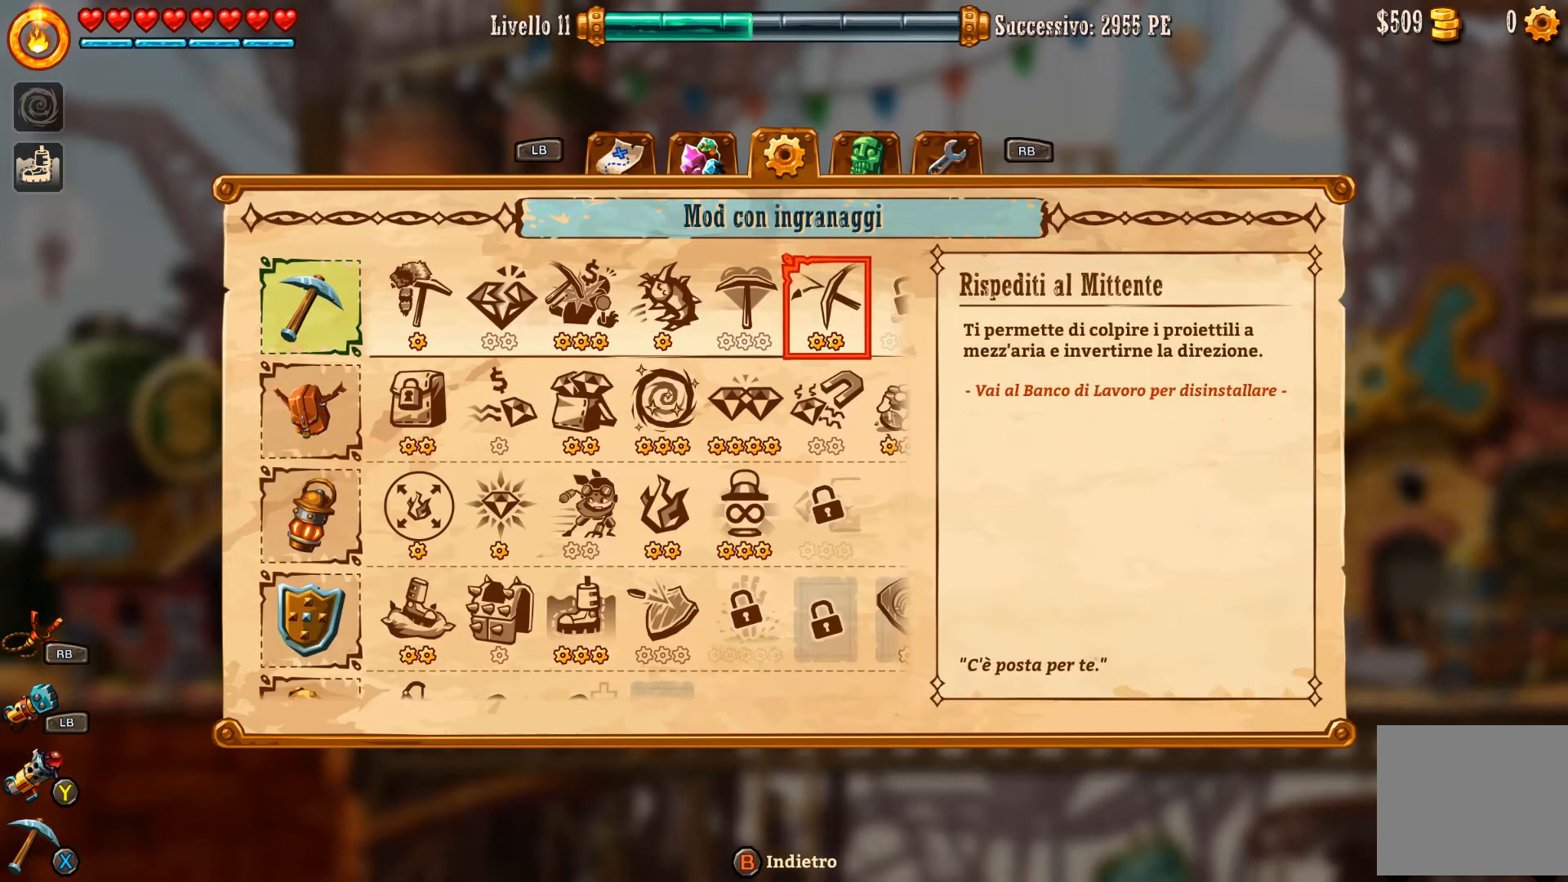
{"buttons": [], "left_stick": "center", "right_stick": "center", "events": []}
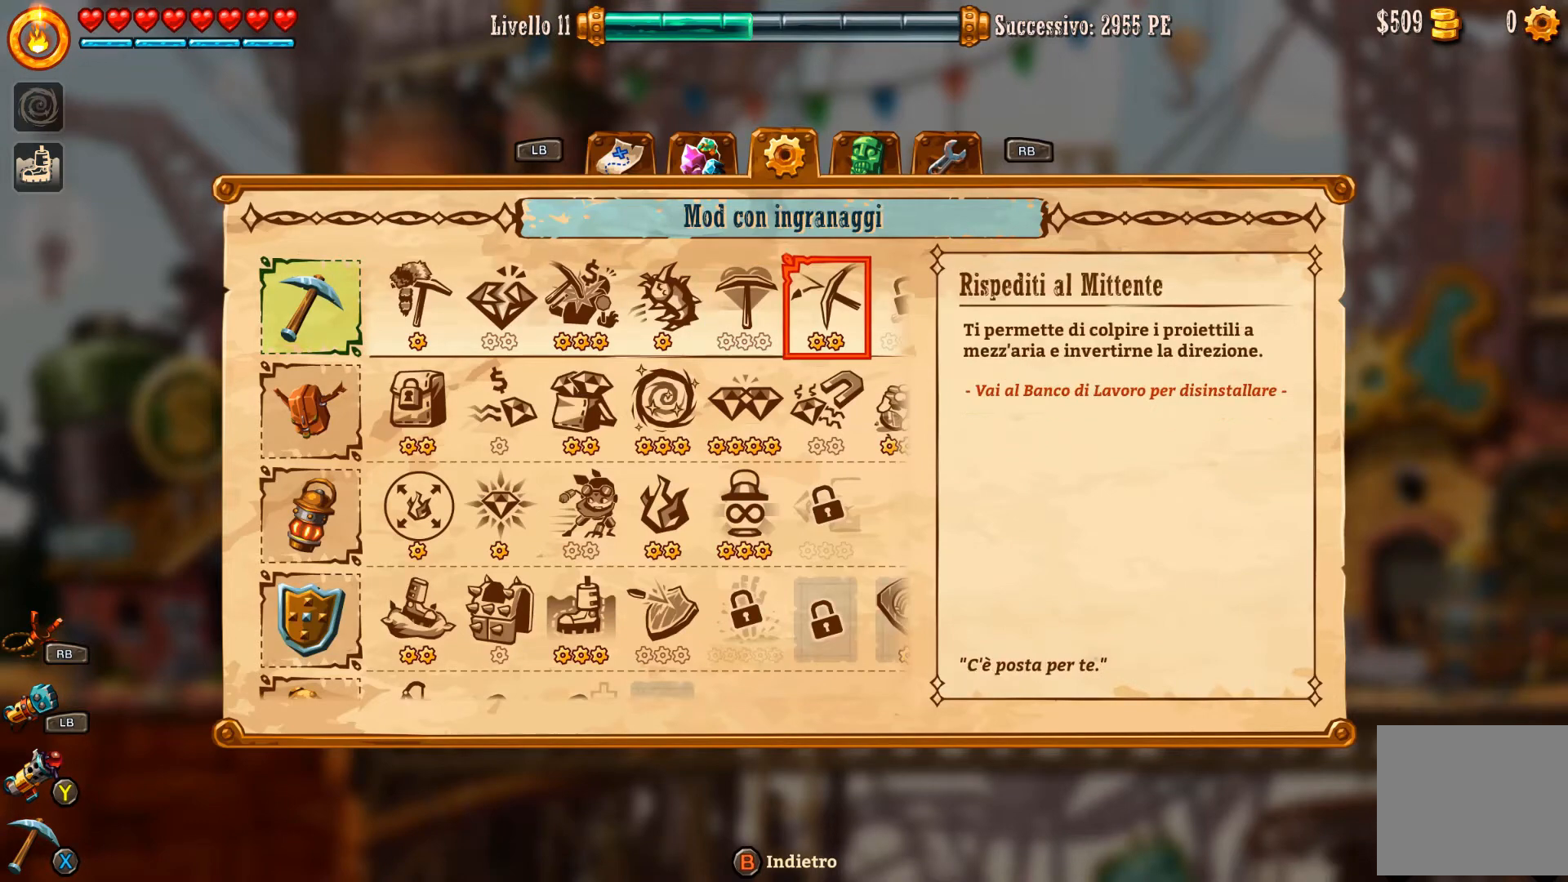
{"buttons": [], "left_stick": "center", "right_stick": "center", "events": []}
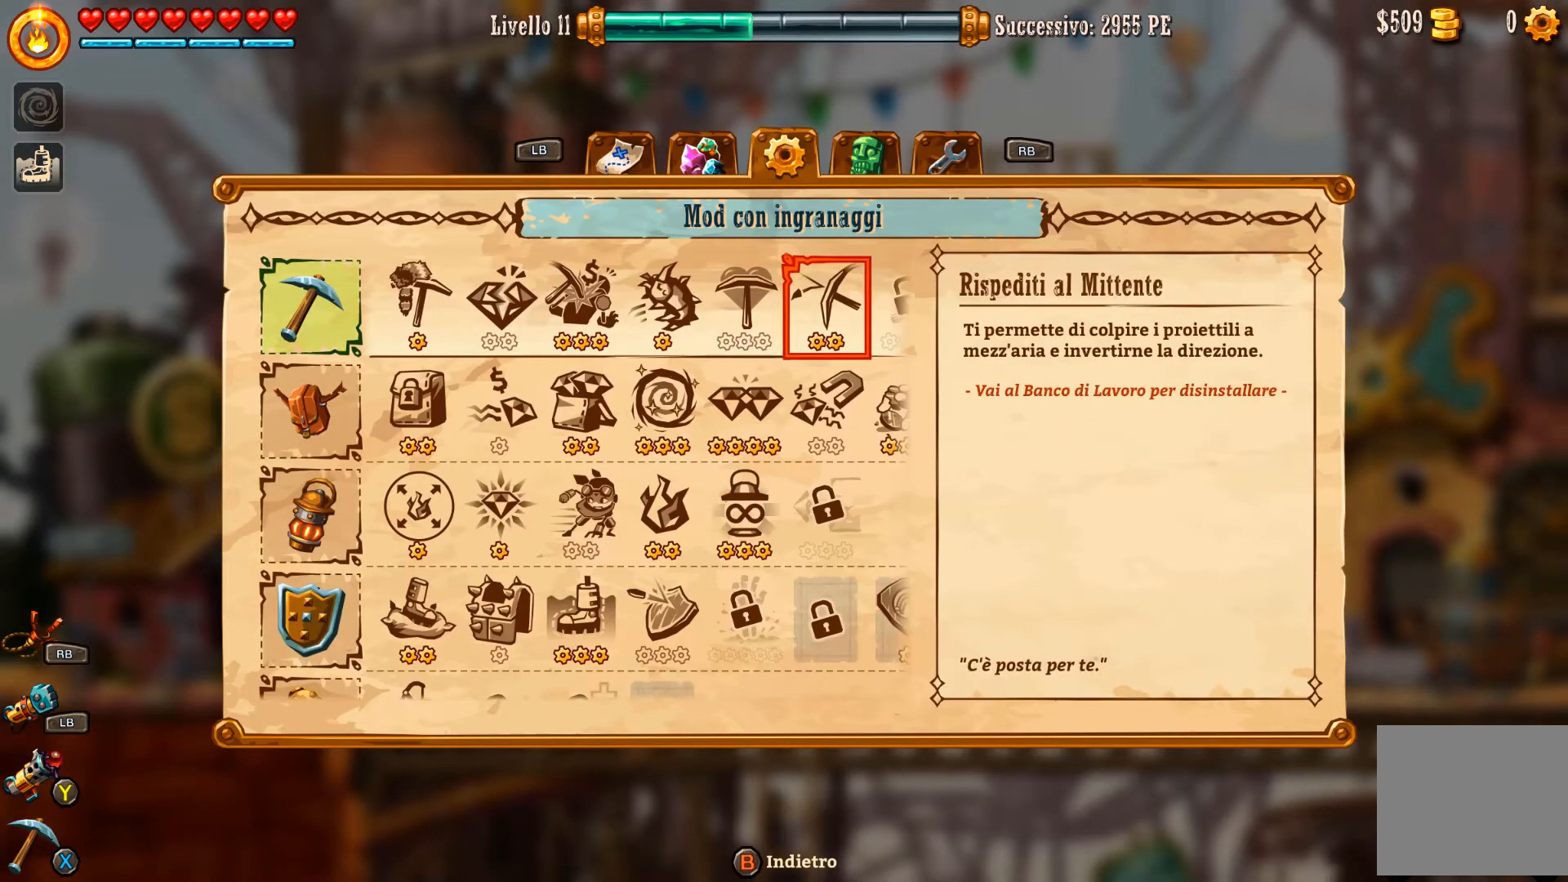
{"buttons": [], "left_stick": "center", "right_stick": "center", "events": []}
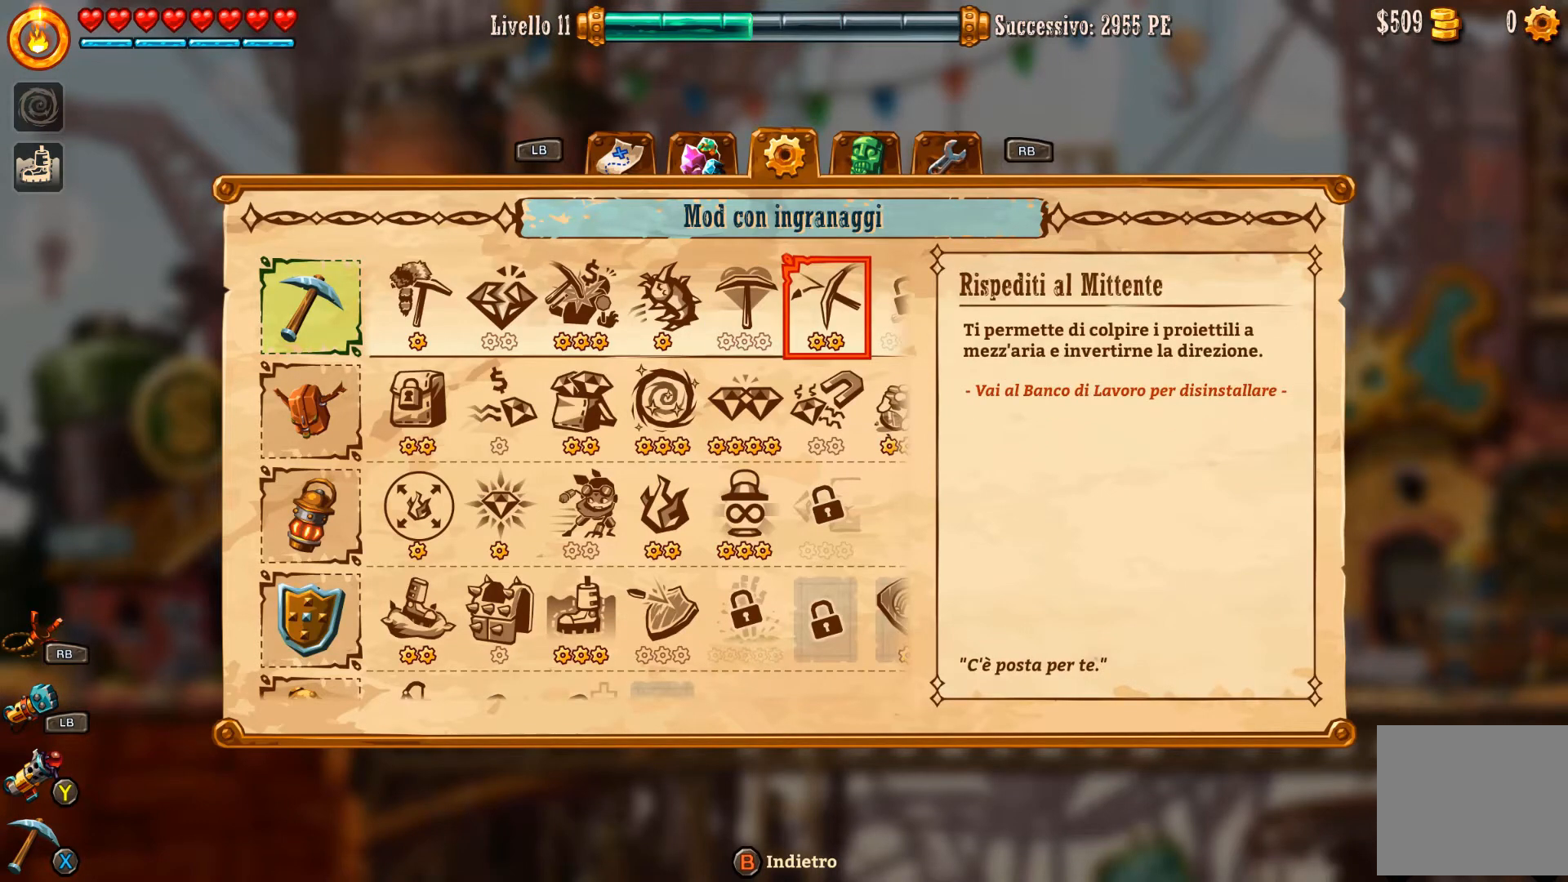
{"buttons": [], "left_stick": "center", "right_stick": "center", "events": []}
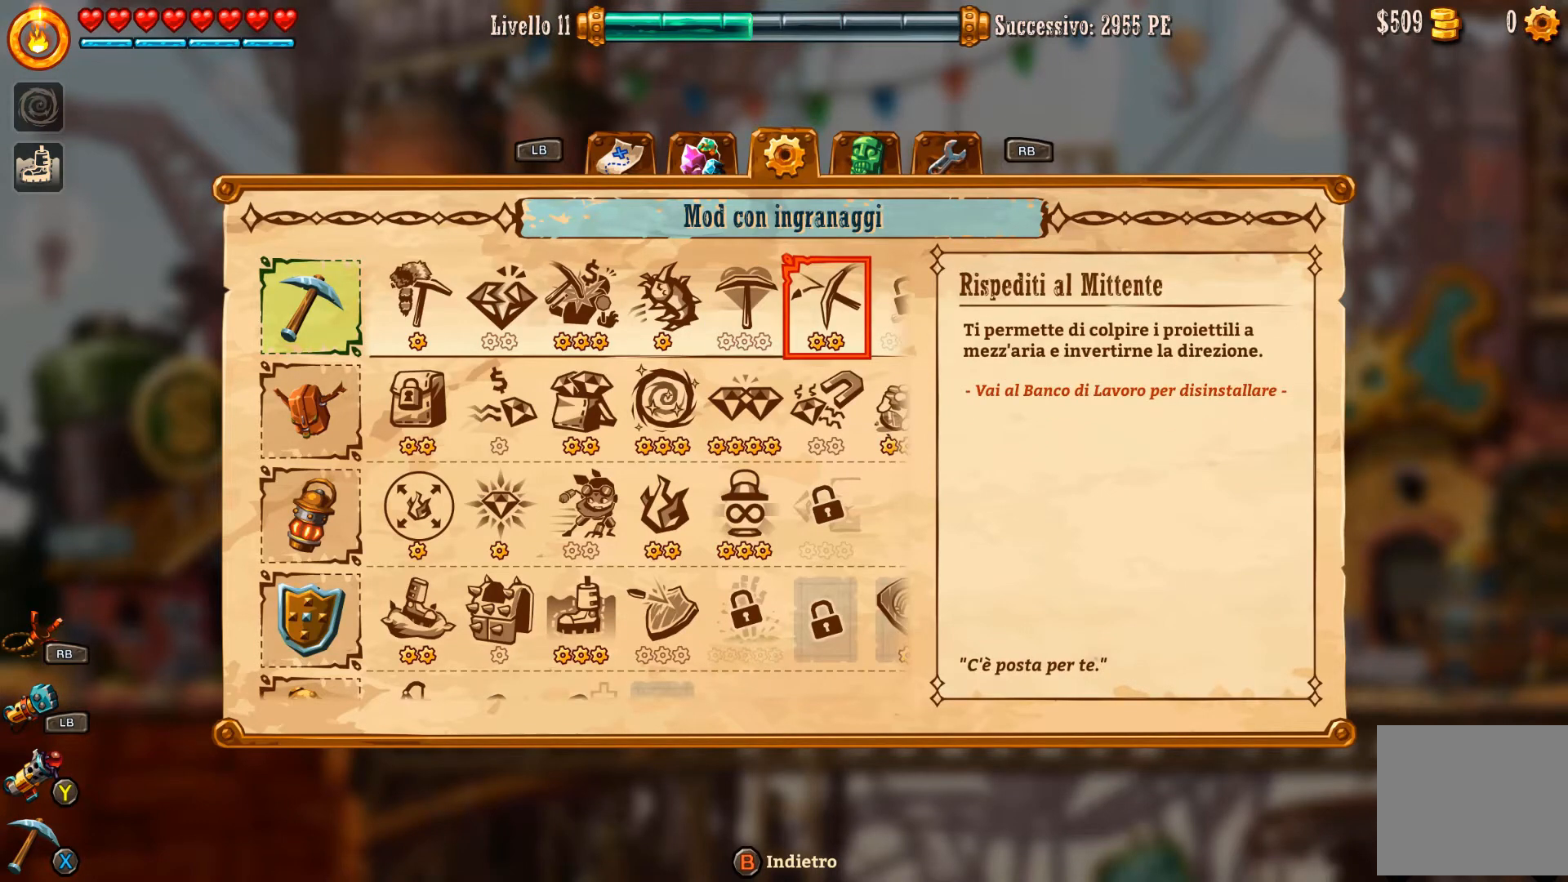
{"buttons": [], "left_stick": "center", "right_stick": "center", "events": [[267, "B", "down"], [300, "B", "up"]]}
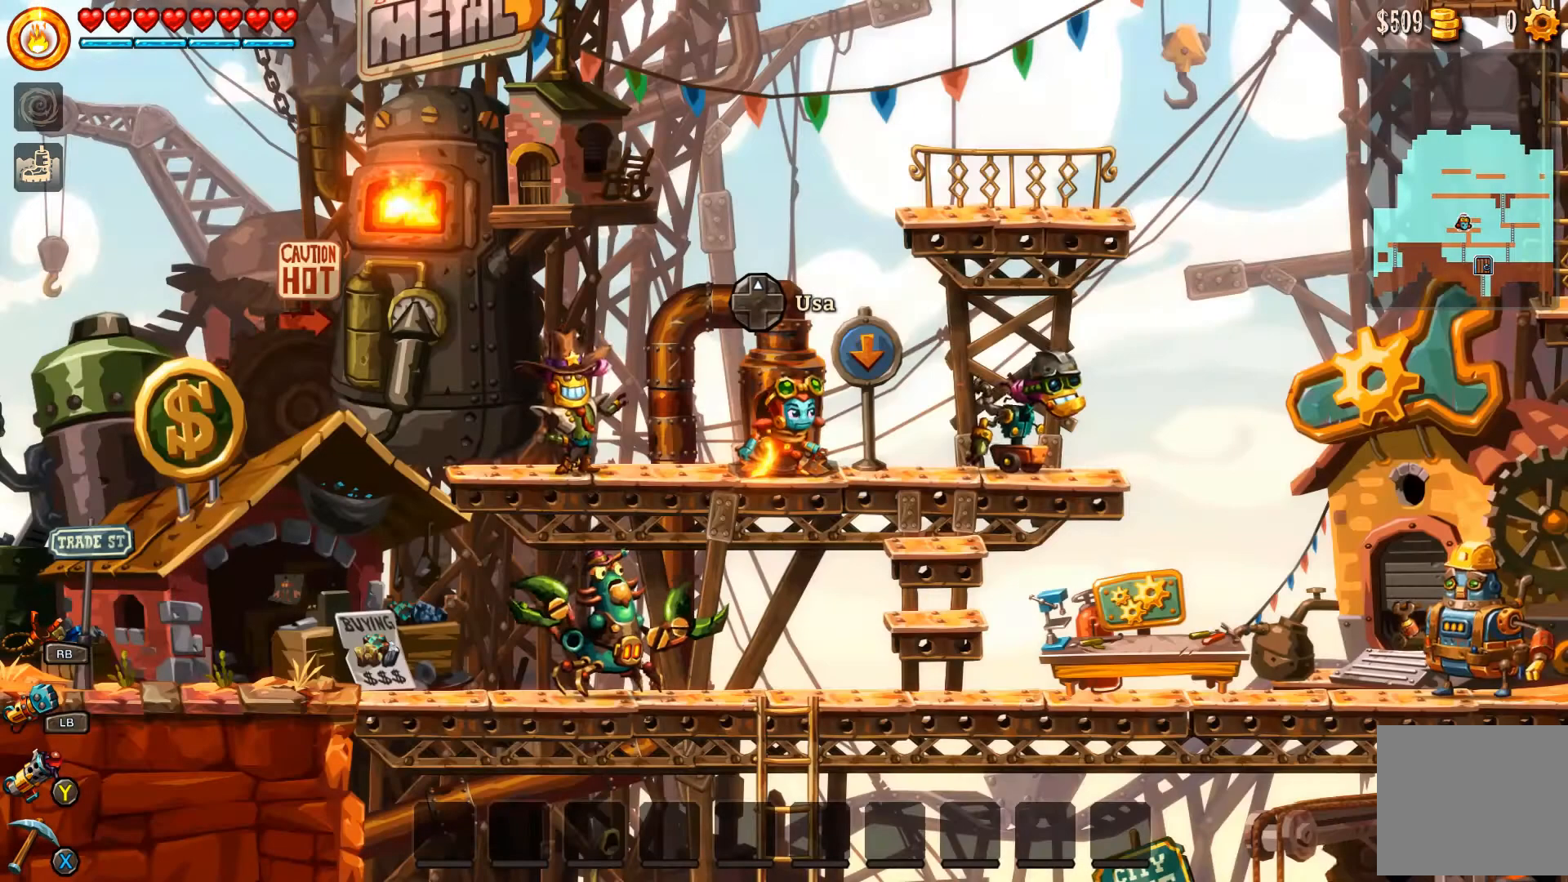
{"buttons": [], "left_stick": "up", "right_stick": "center", "events": [[467, "left_stick", "up"]]}
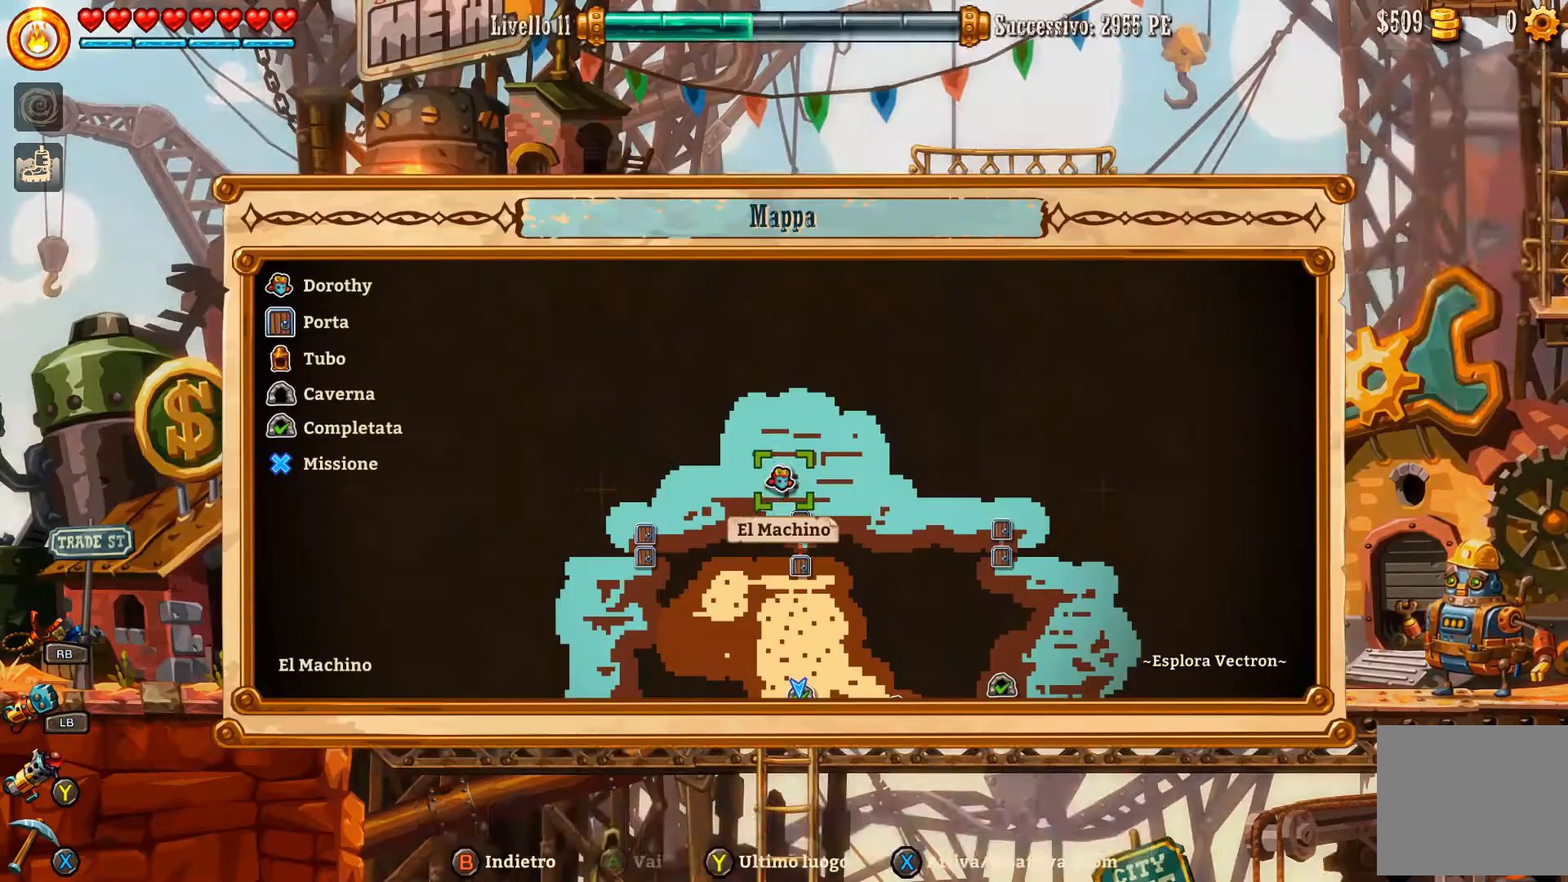
{"buttons": [], "left_stick": "center", "right_stick": "center", "events": [[133, "left_stick", "center"]]}
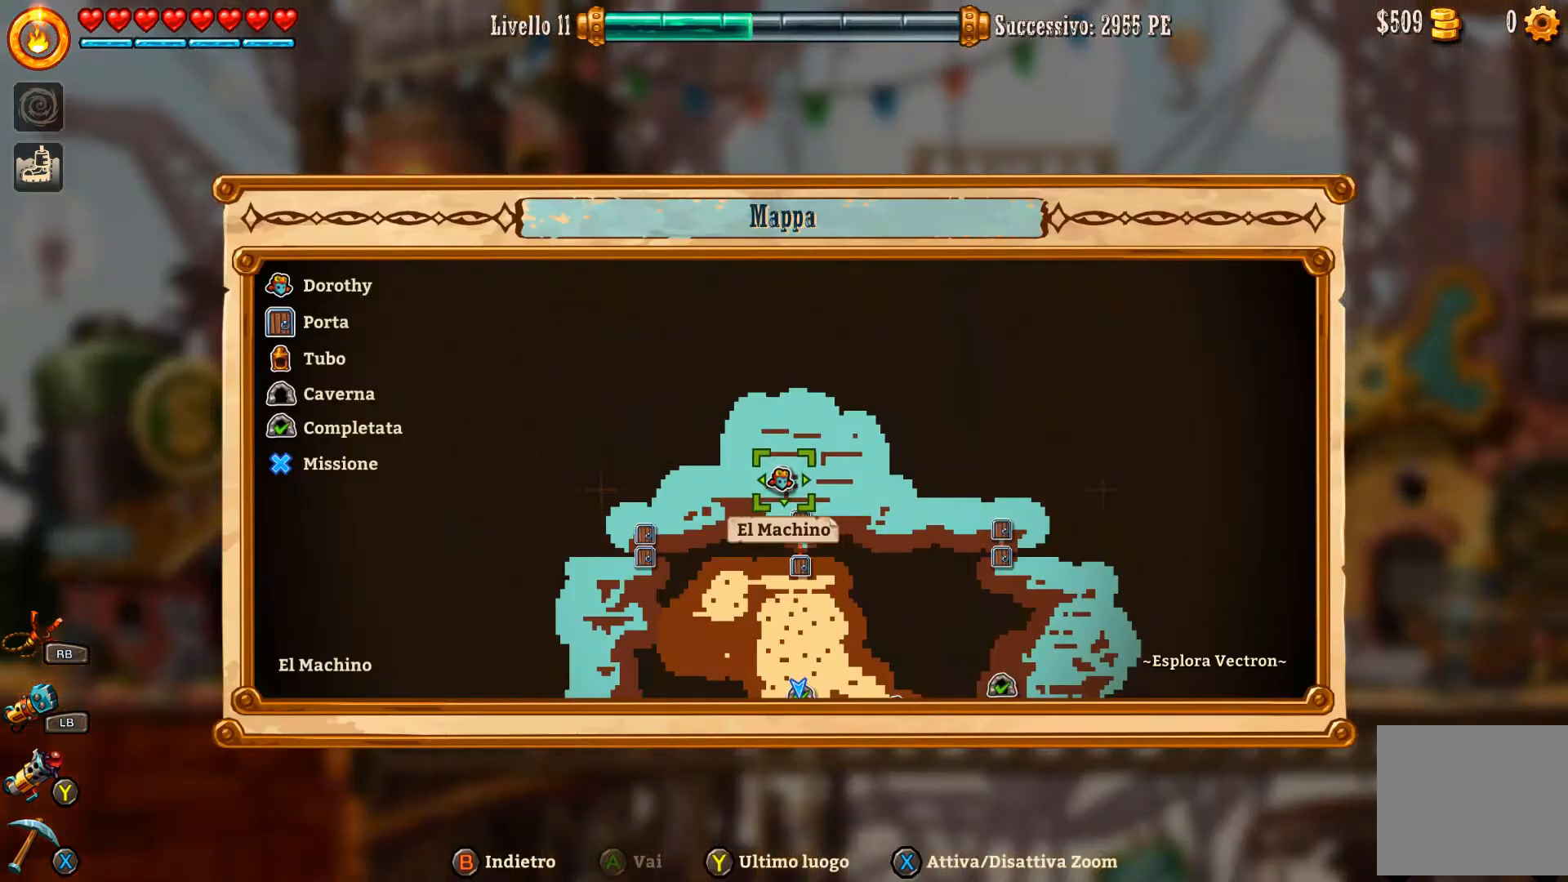
{"buttons": [], "left_stick": "down", "right_stick": "center", "events": [[33, "left_stick", "down"]]}
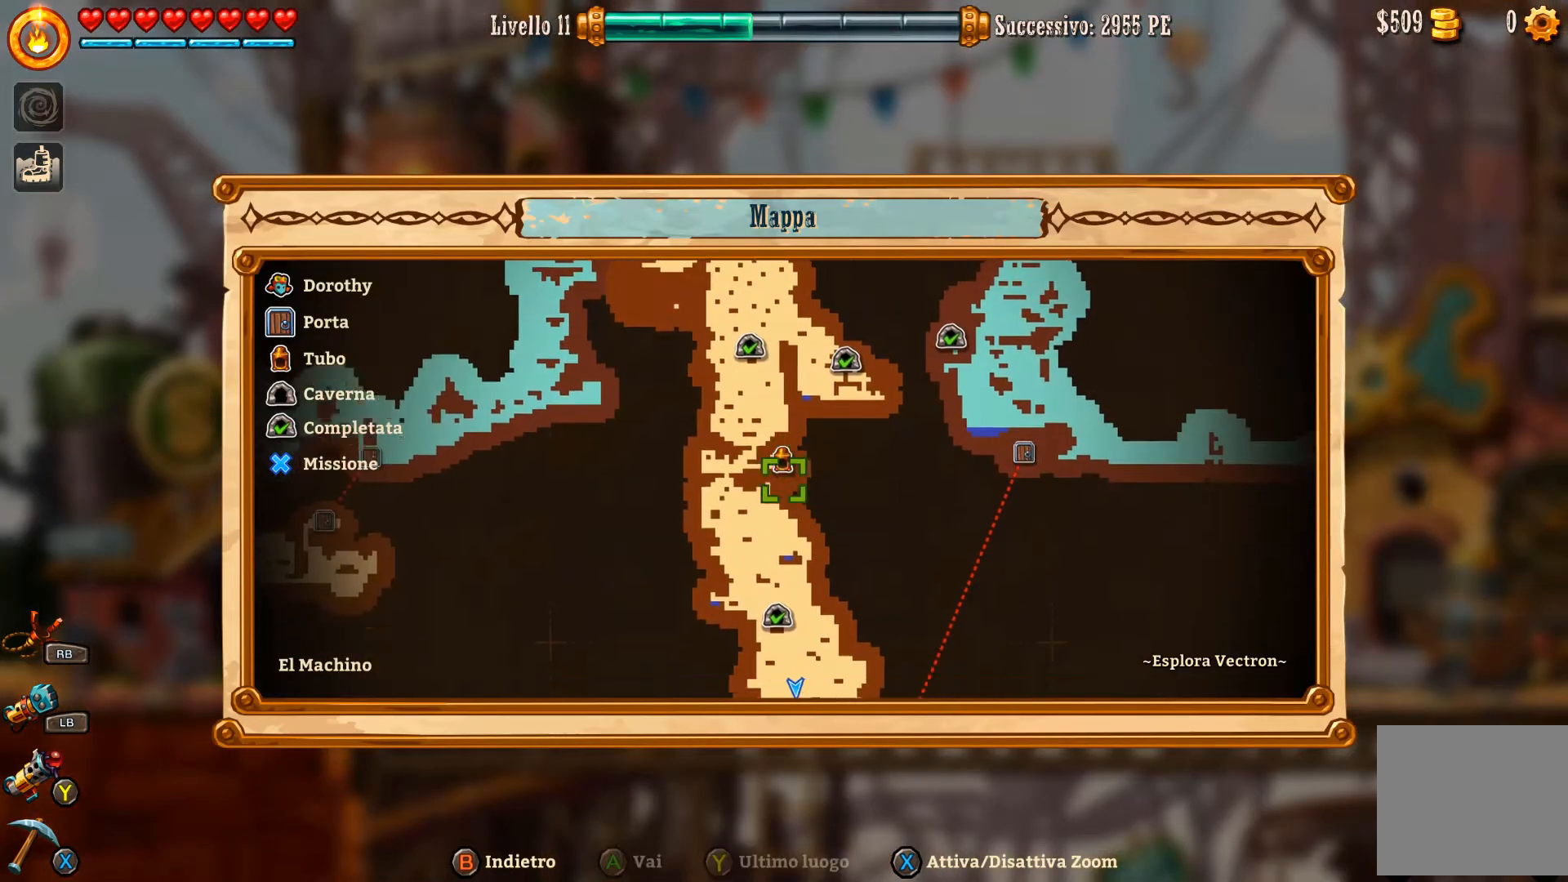
{"buttons": [], "left_stick": "down", "right_stick": "center", "events": []}
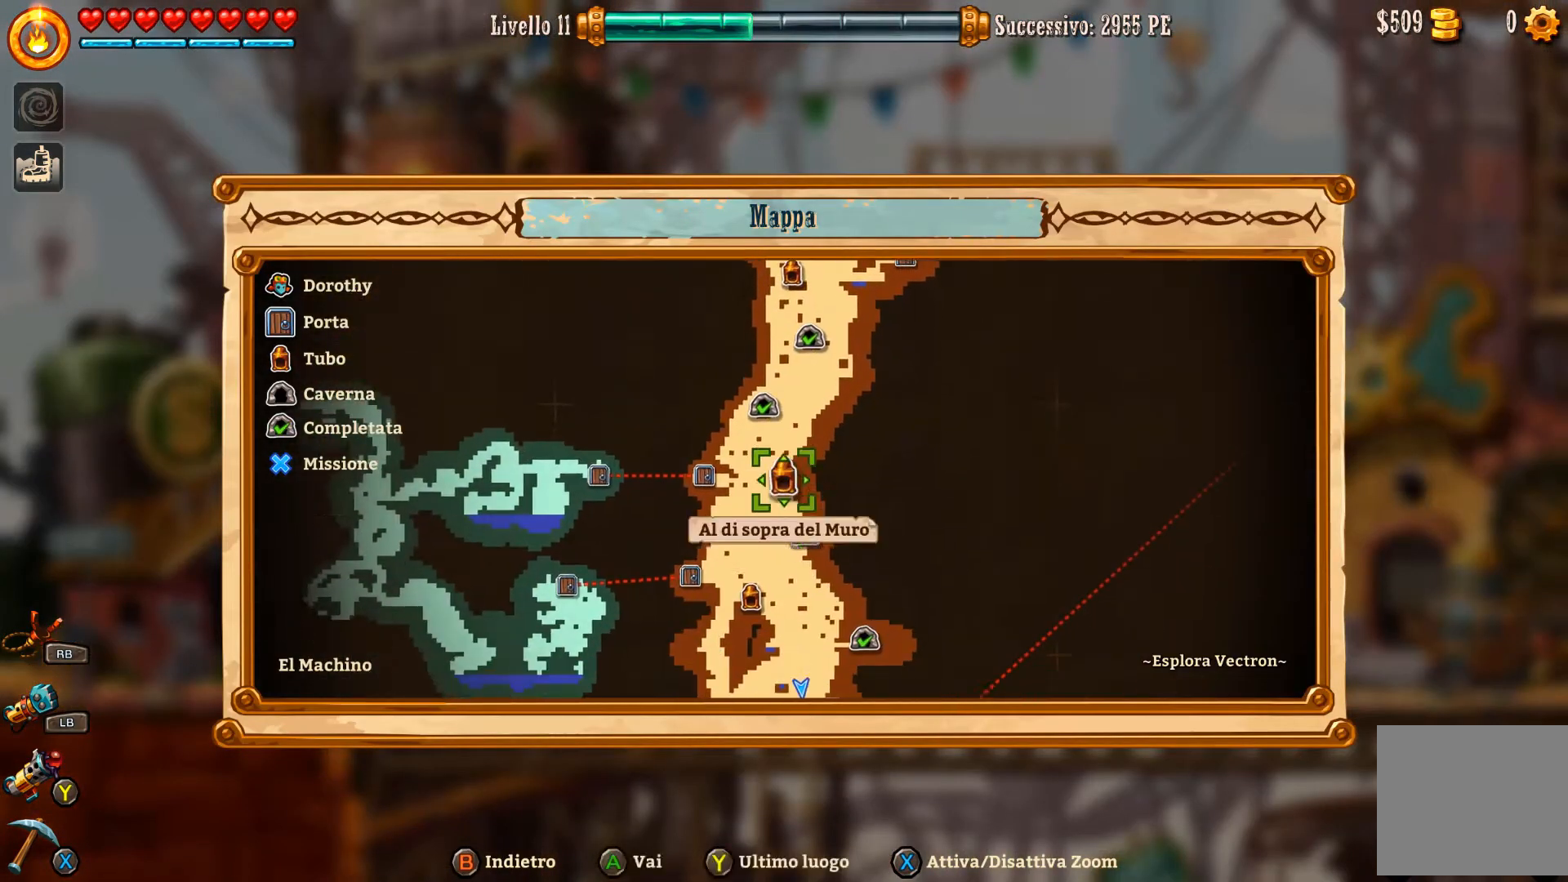
{"buttons": [], "left_stick": "down", "right_stick": "center", "events": []}
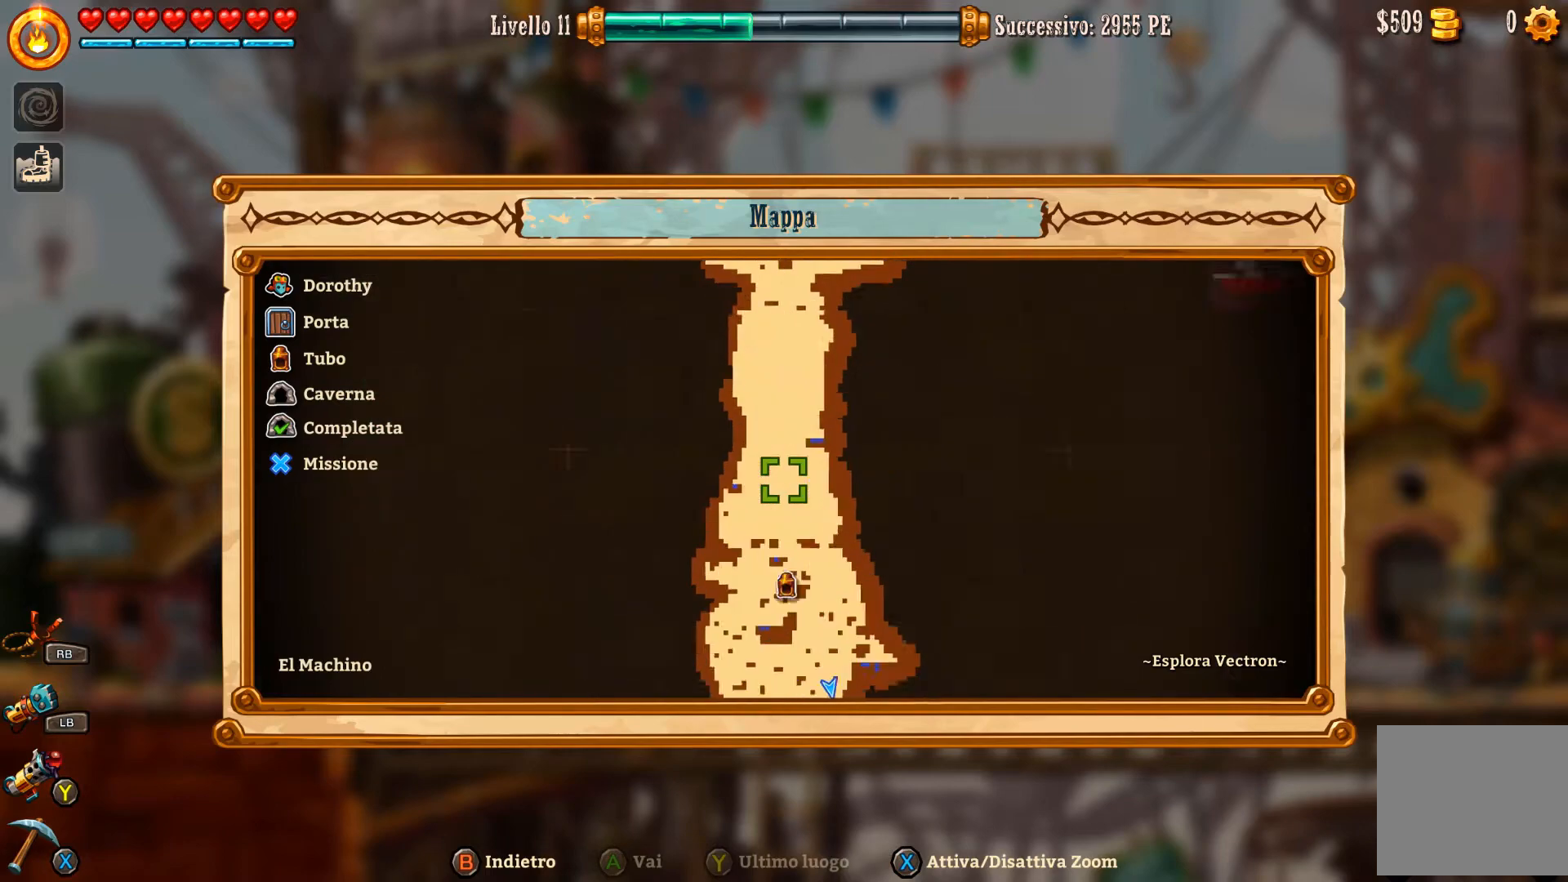
{"buttons": [], "left_stick": "down", "right_stick": "center", "events": []}
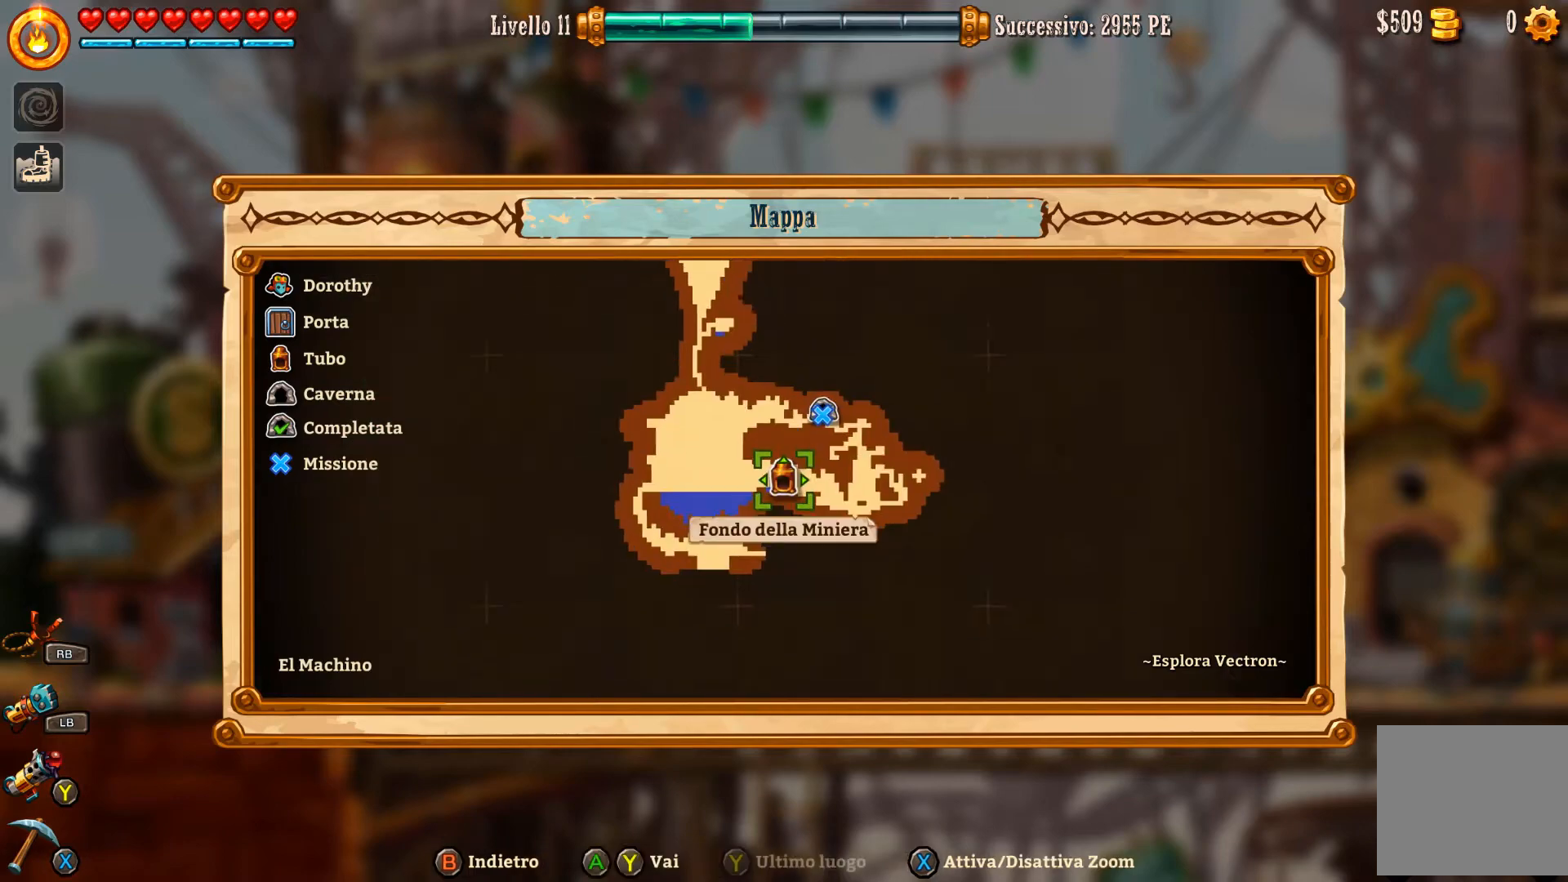
{"buttons": [], "left_stick": "center", "right_stick": "center", "events": [[400, "left_stick", "center"]]}
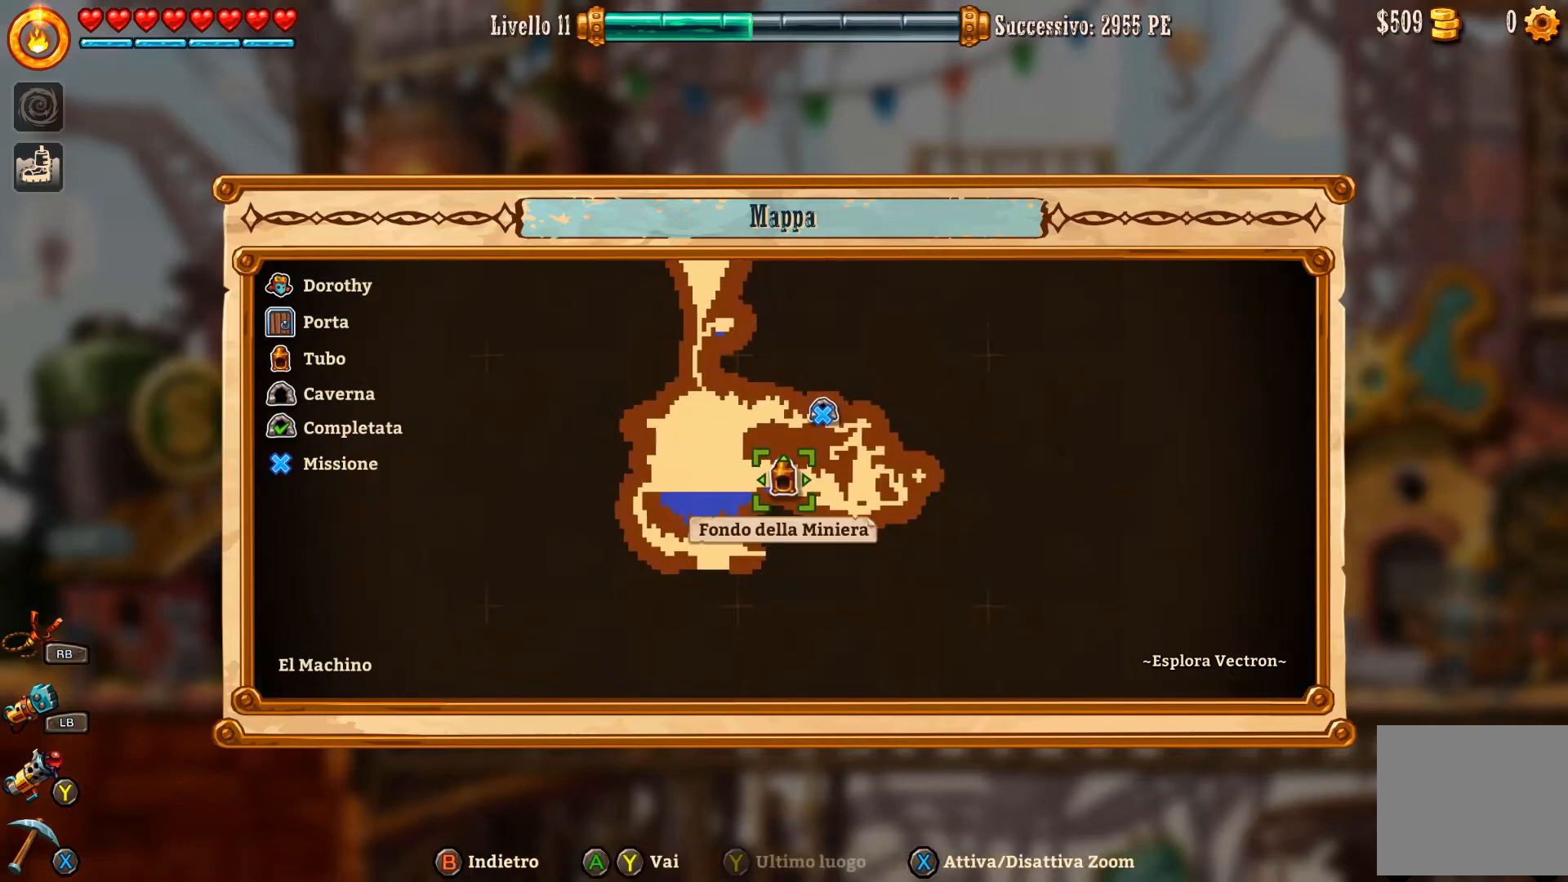
{"buttons": [], "left_stick": "center", "right_stick": "center", "events": [[300, "A", "down"], [367, "A", "up"]]}
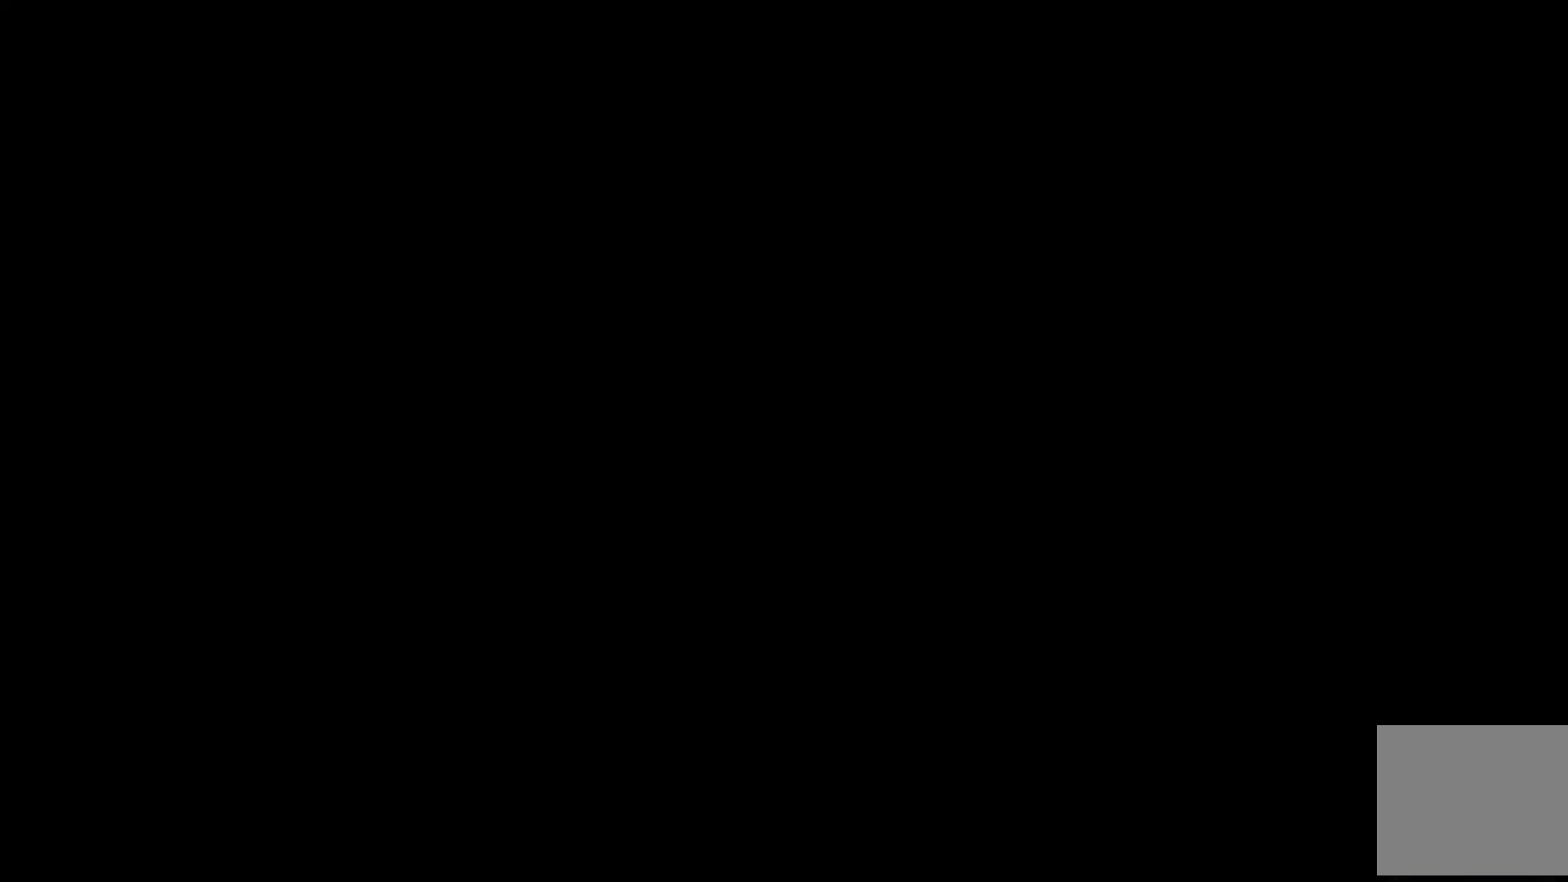
{"buttons": [], "left_stick": "center", "right_stick": "center", "events": []}
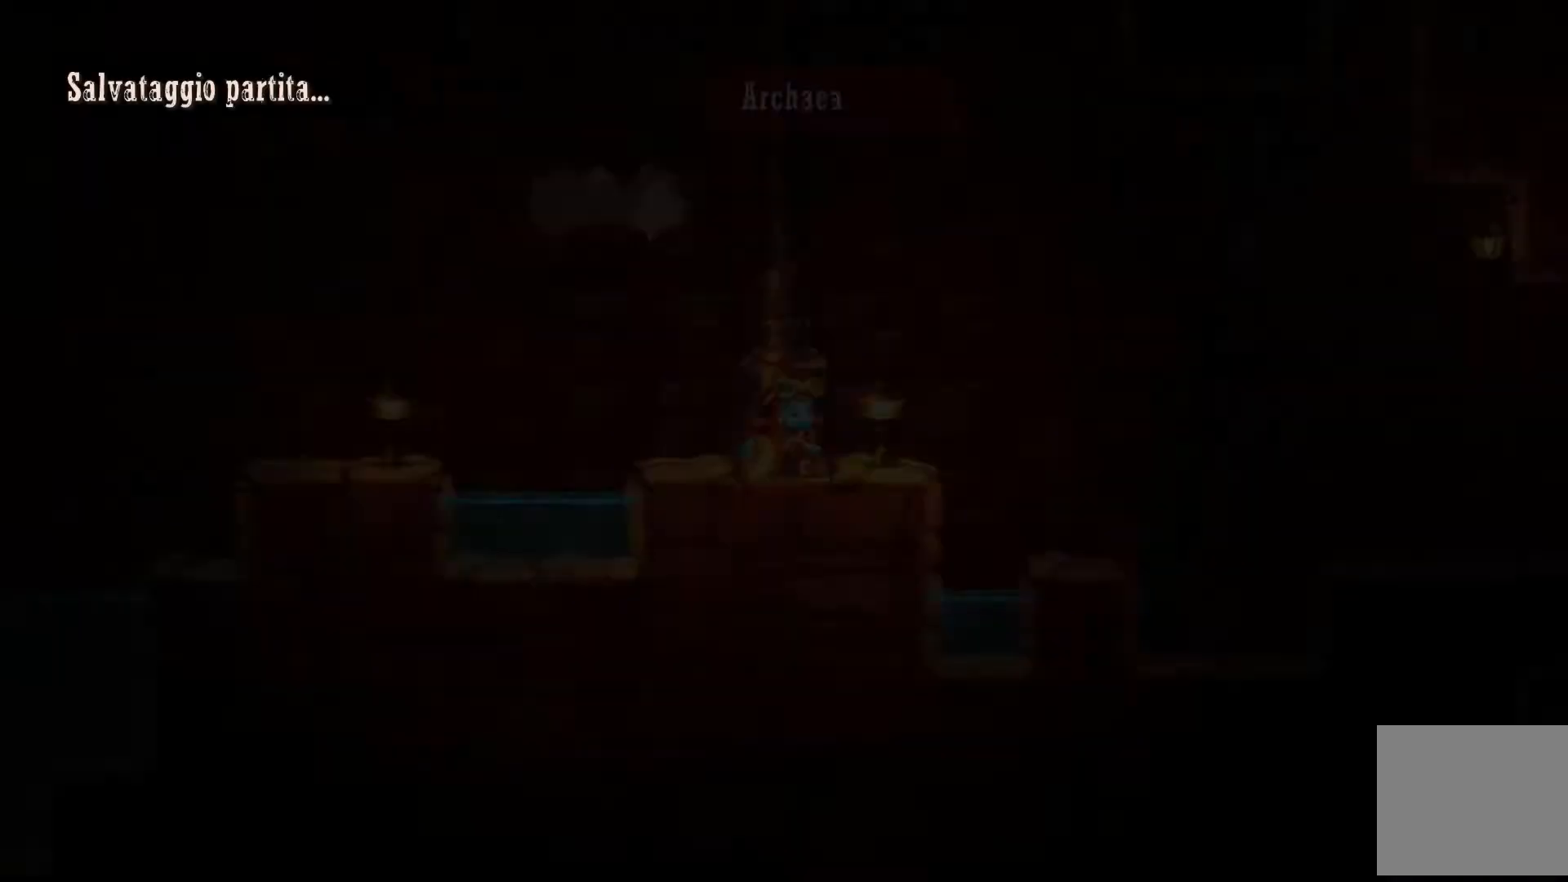
{"buttons": ["R2"], "left_stick": "right", "right_stick": "center", "events": [[233, "left_stick", "right"], [400, "R2", "down"]]}
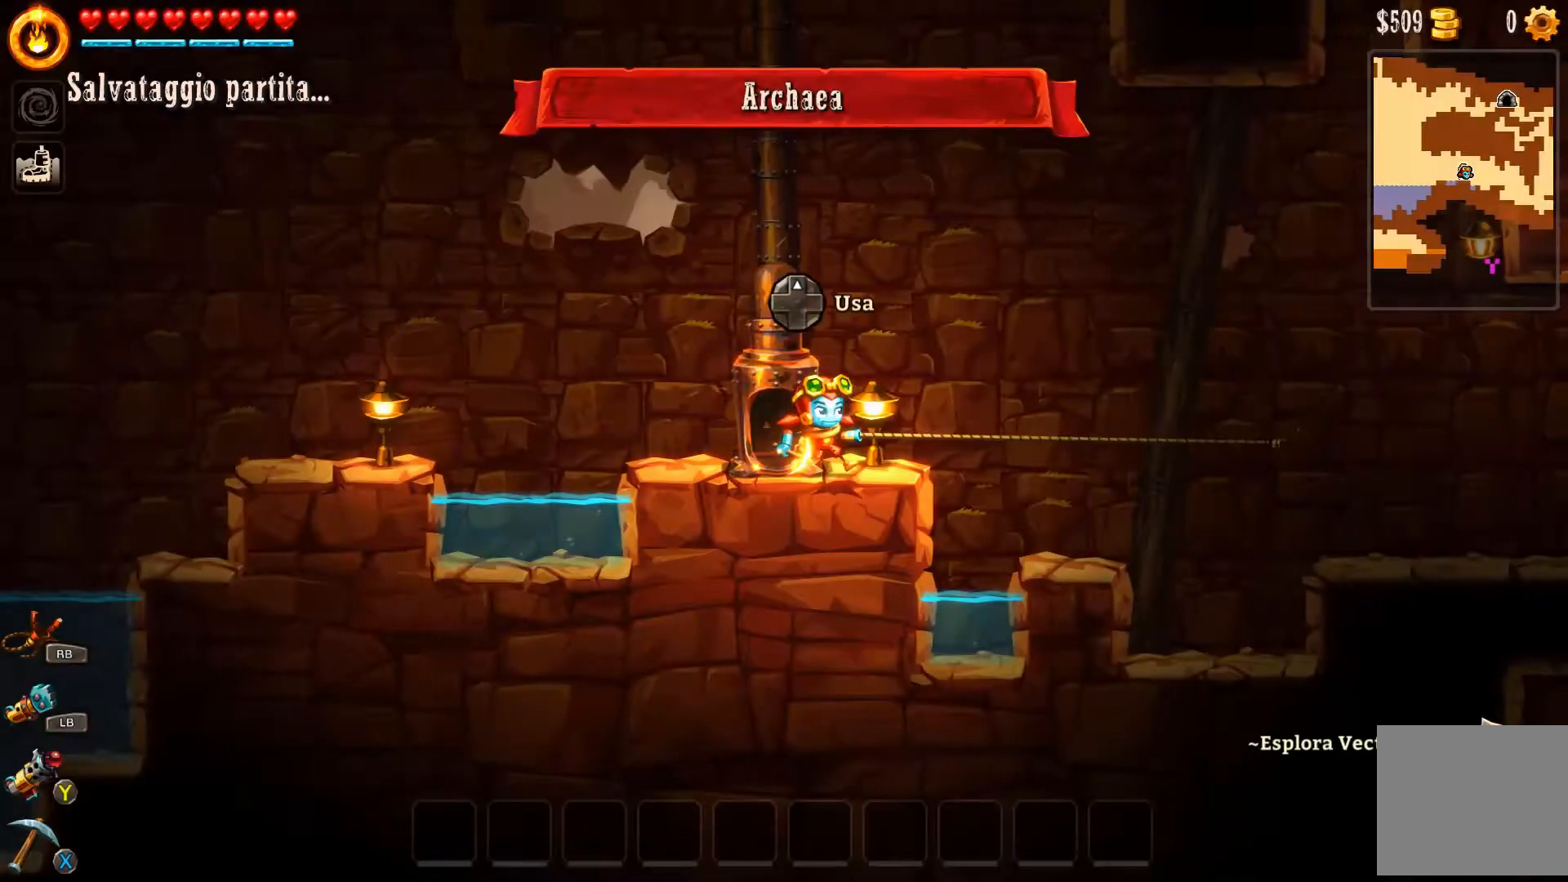
{"buttons": ["A"], "left_stick": "right", "right_stick": "center", "events": [[200, "A", "down"], [267, "R2", "up"]]}
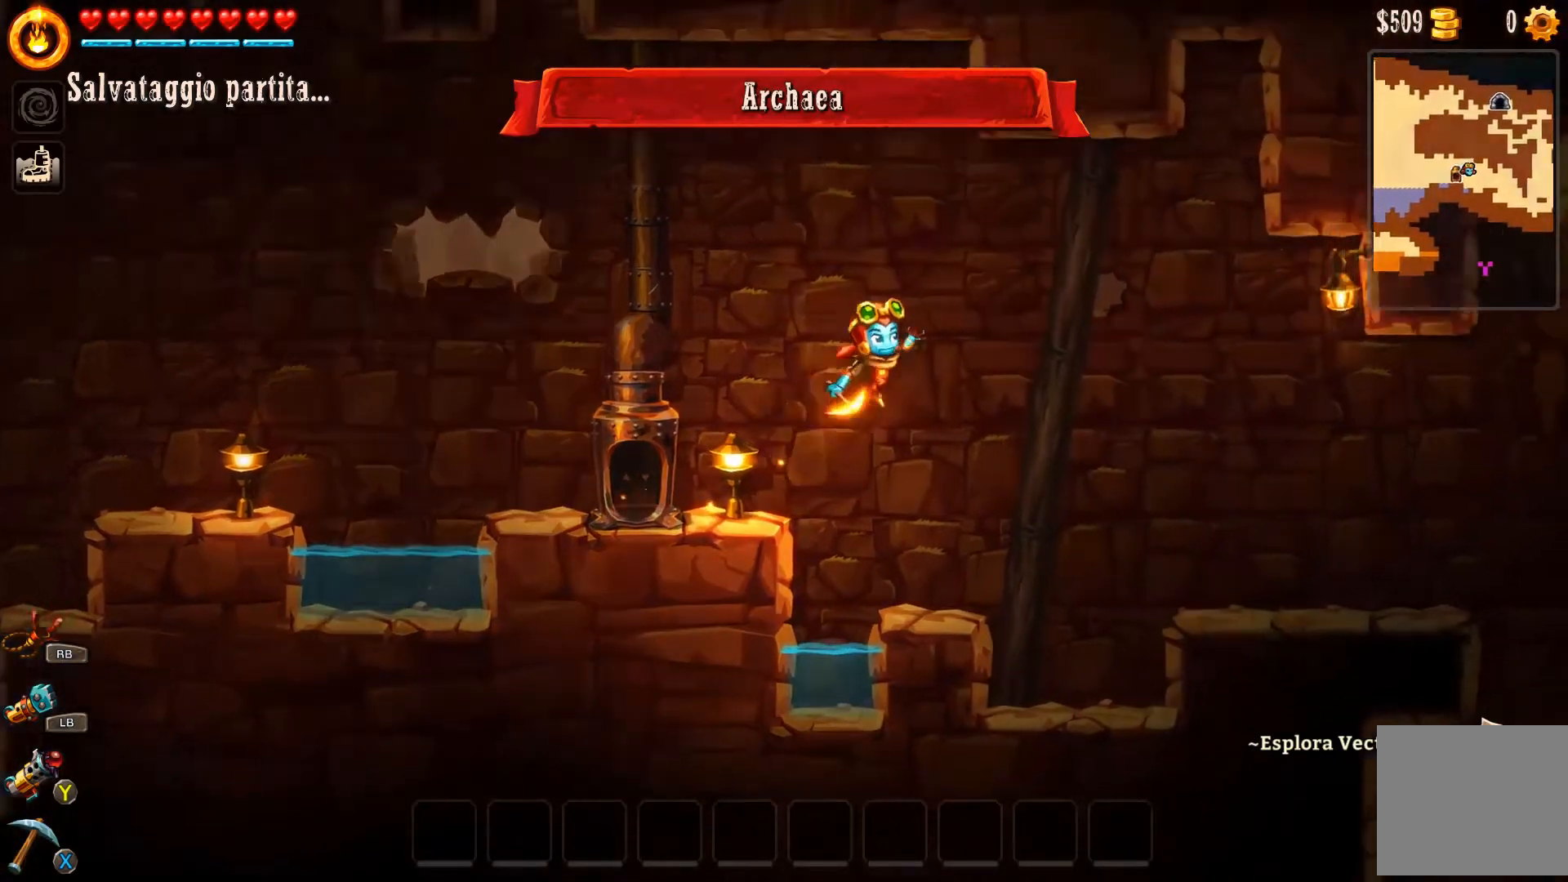
{"buttons": ["A"], "left_stick": "right", "right_stick": "center", "events": []}
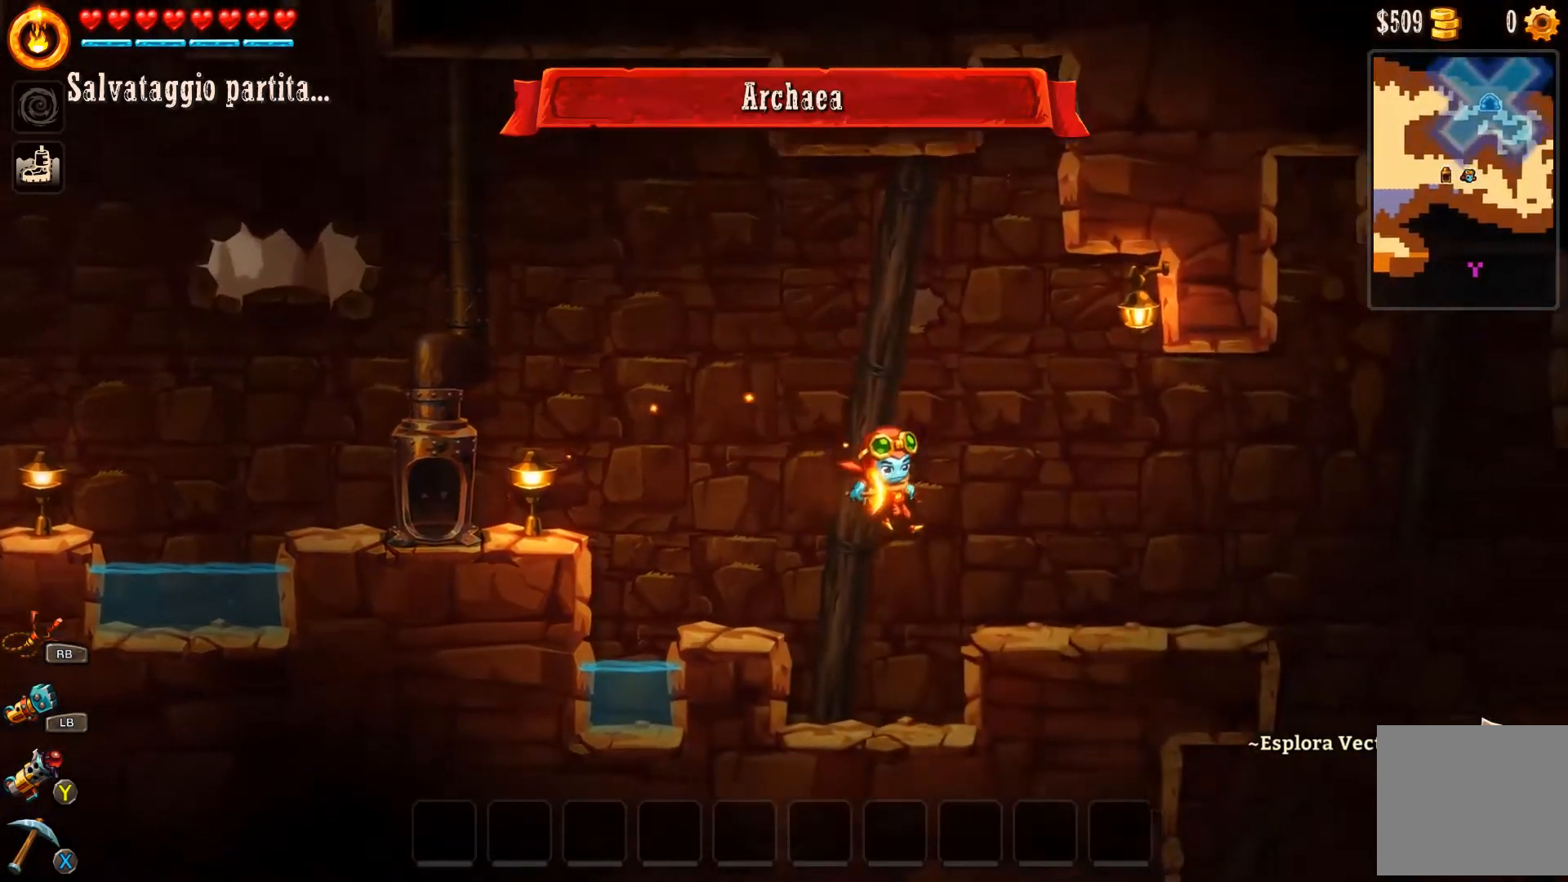
{"buttons": [], "left_stick": "right", "right_stick": "center", "events": [[133, "A", "up"], [300, "A", "down"], [500, "A", "up"]]}